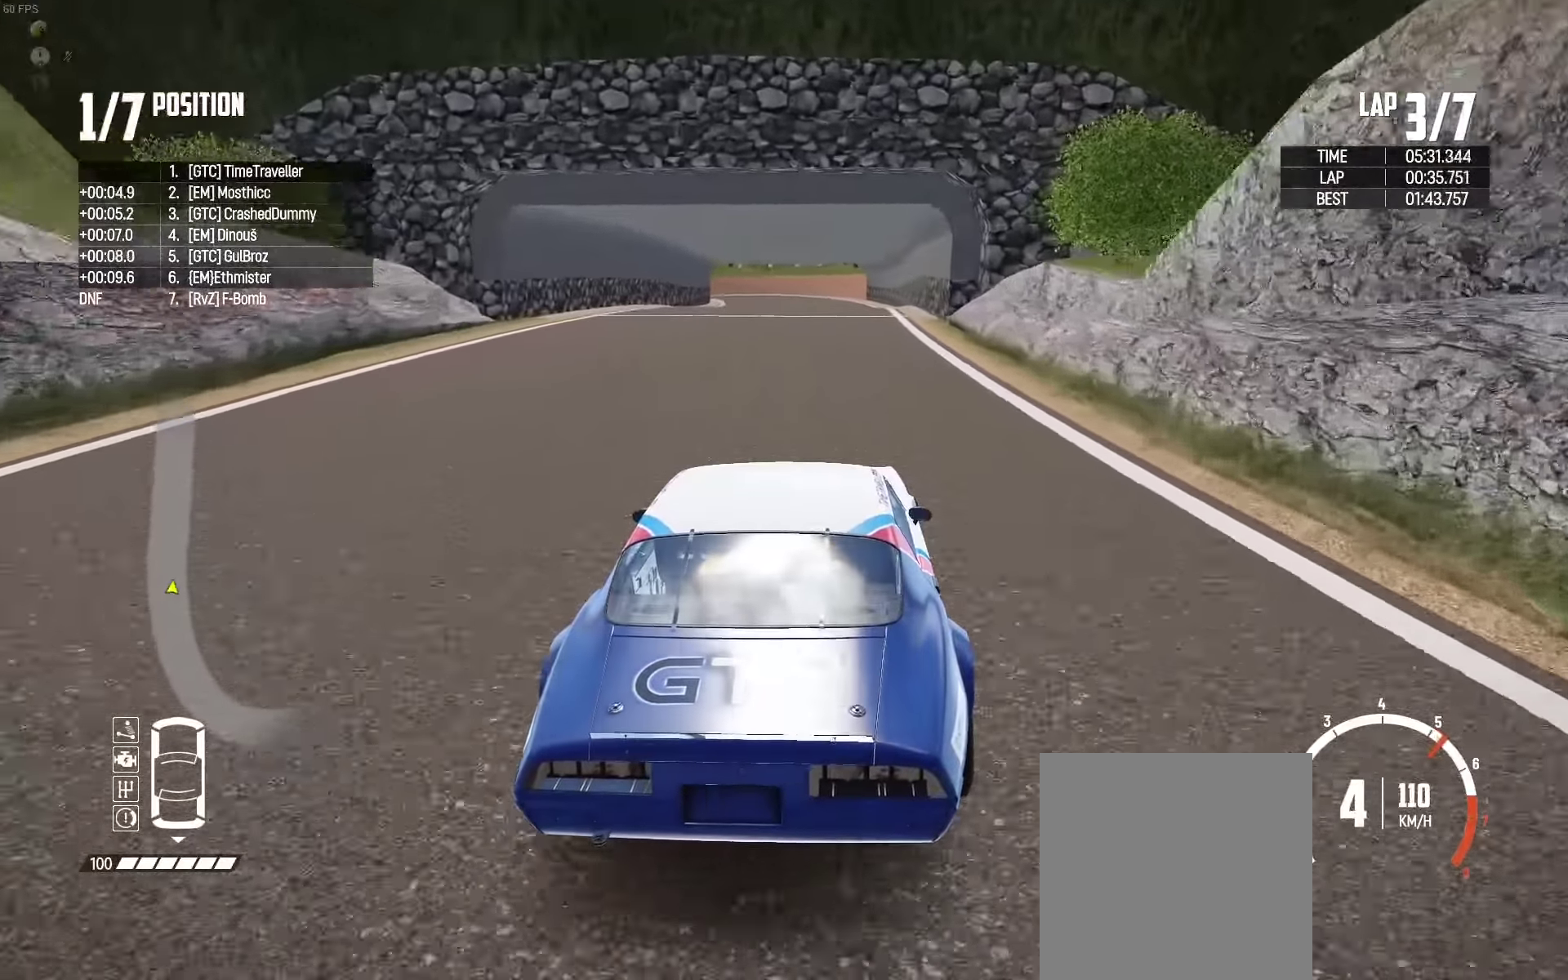
Gameplay with a controller (Xbox layout); each line is a JSON object with the inputs held at the frame after it. "events" lists button and stick changes between this image and that frame as [ms after this image, input, new state], when the widget could be followed in between. Not read: START Z.
{"buttons": ["R2"], "left_stick": "left", "right_stick": "center", "events": [[116, "left_stick", "right"], [233, "left_stick", "center"], [483, "left_stick", "left"]]}
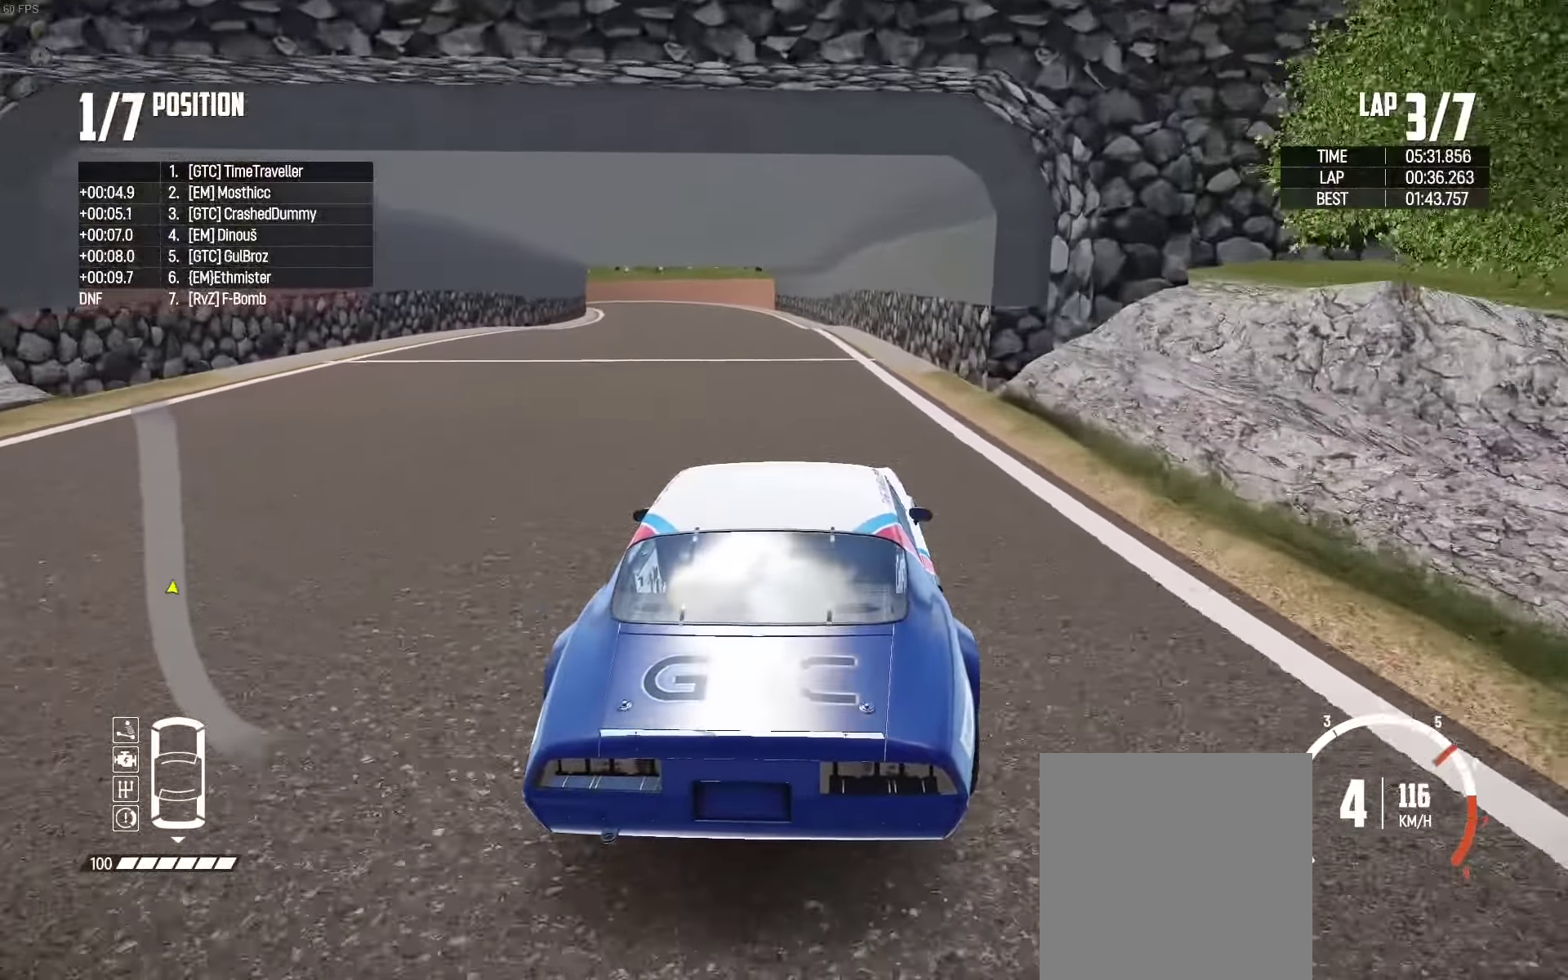
{"buttons": ["R2"], "left_stick": "center", "right_stick": "center", "events": [[116, "left_stick", "center"], [216, "left_stick", "right"], [300, "left_stick", "center"]]}
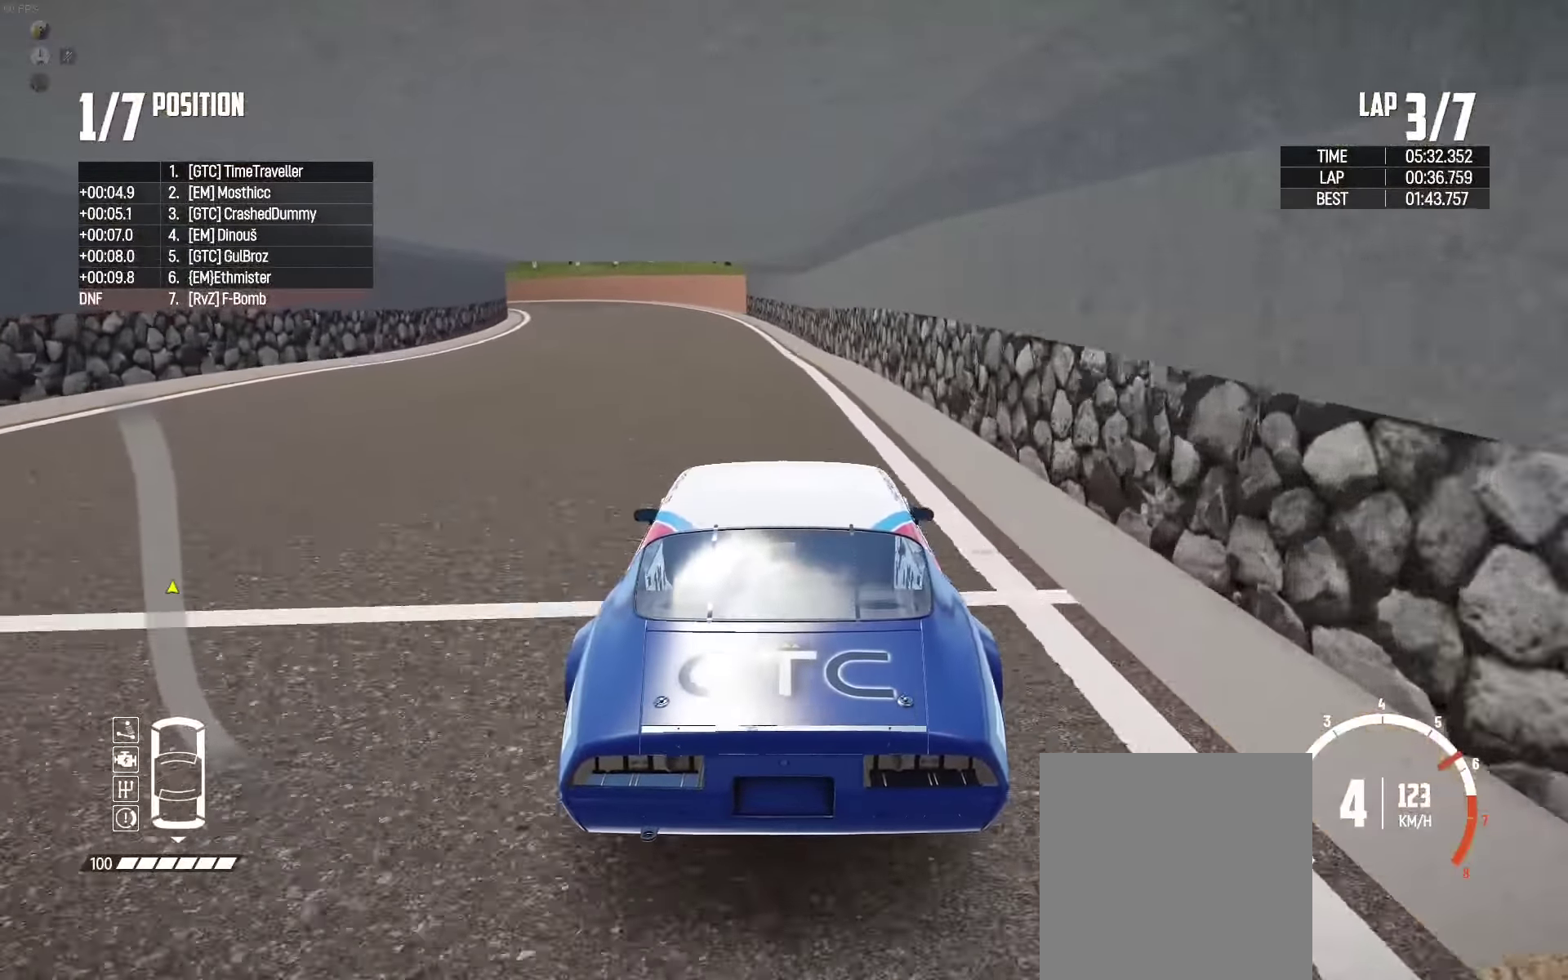
{"buttons": ["R2"], "left_stick": "center", "right_stick": "center", "events": [[33, "left_stick", "left"], [500, "left_stick", "center"]]}
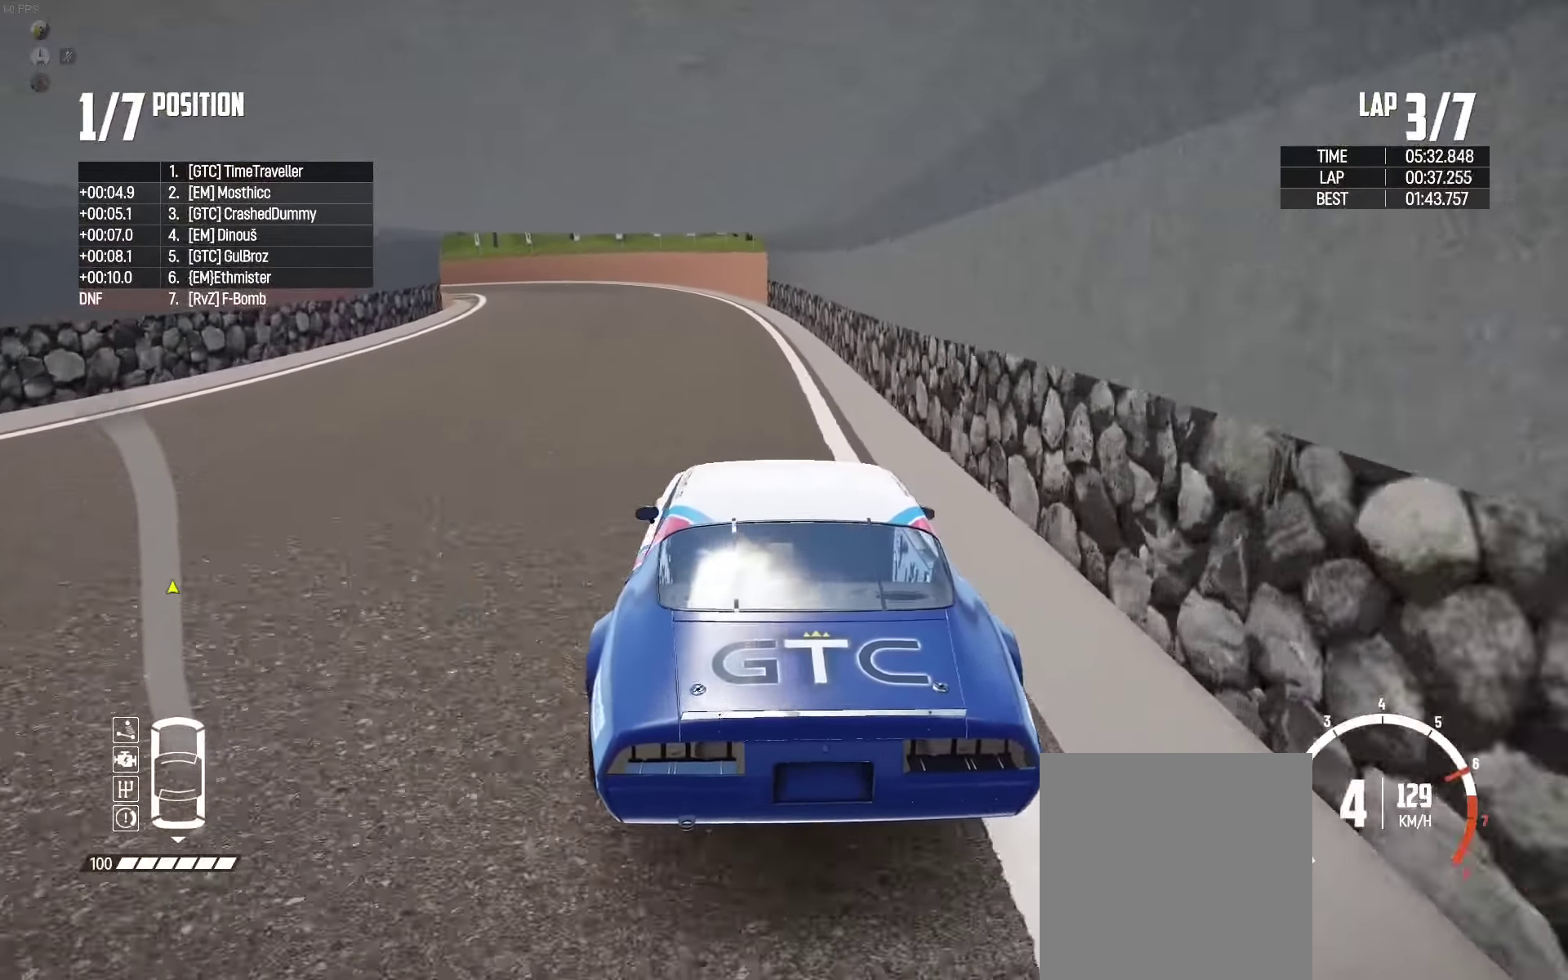
{"buttons": ["R2"], "left_stick": "left", "right_stick": "center", "events": [[50, "left_stick", "left"]]}
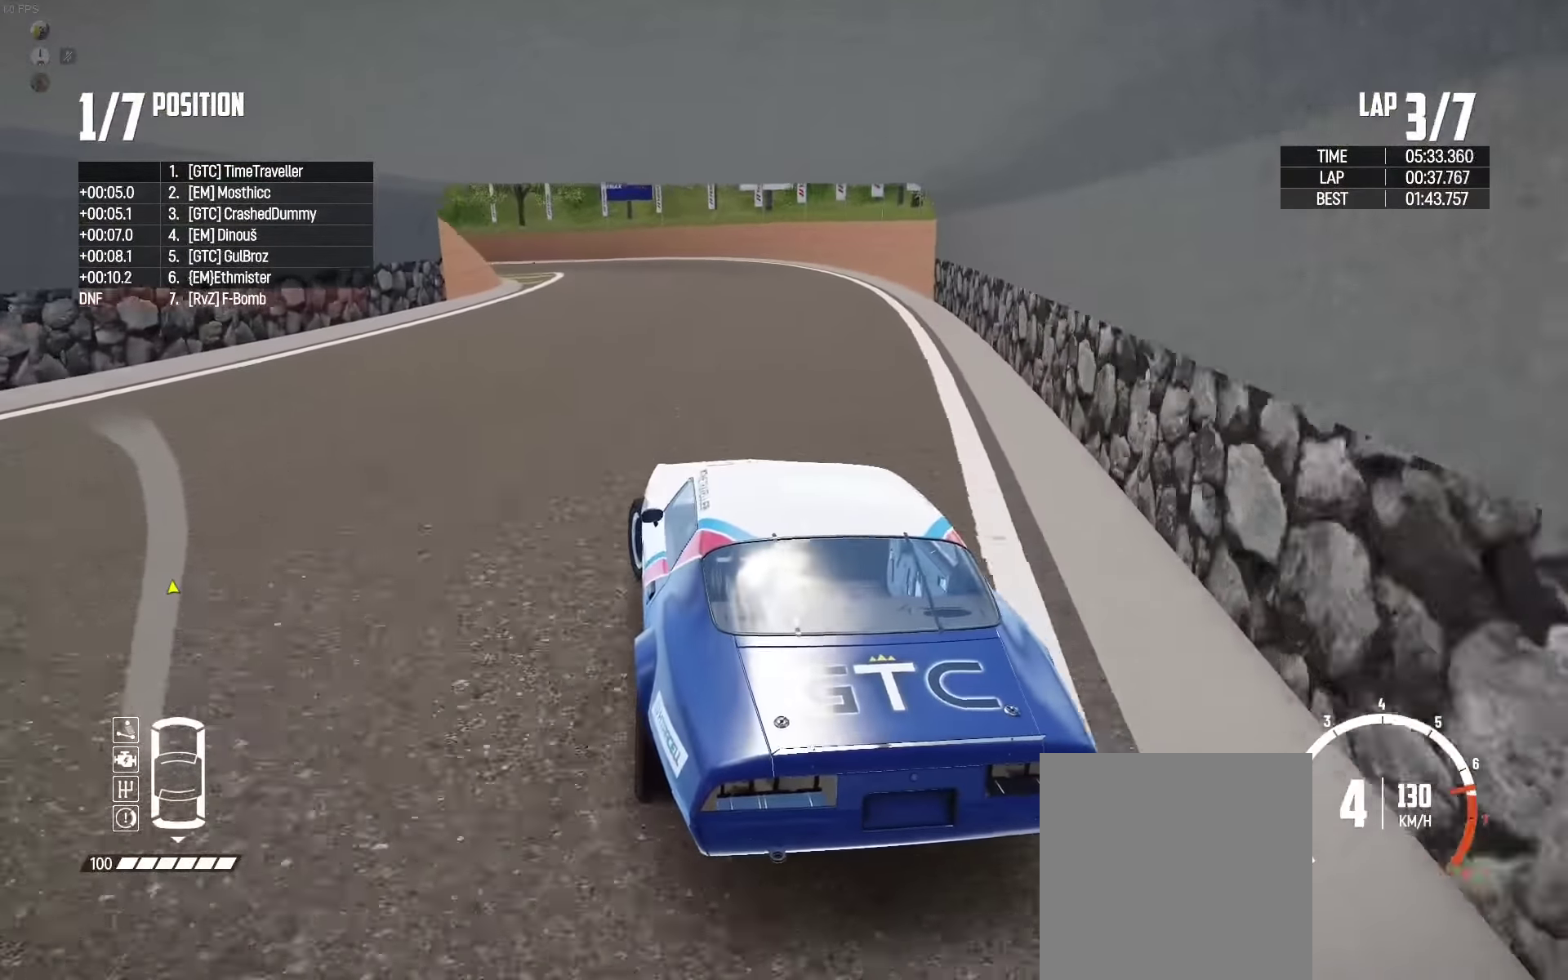
{"buttons": ["R2"], "left_stick": "up", "right_stick": "center", "events": [[83, "left_stick", "up-left"], [183, "left_stick", "up"], [316, "R2", "up"], [400, "R2", "down"]]}
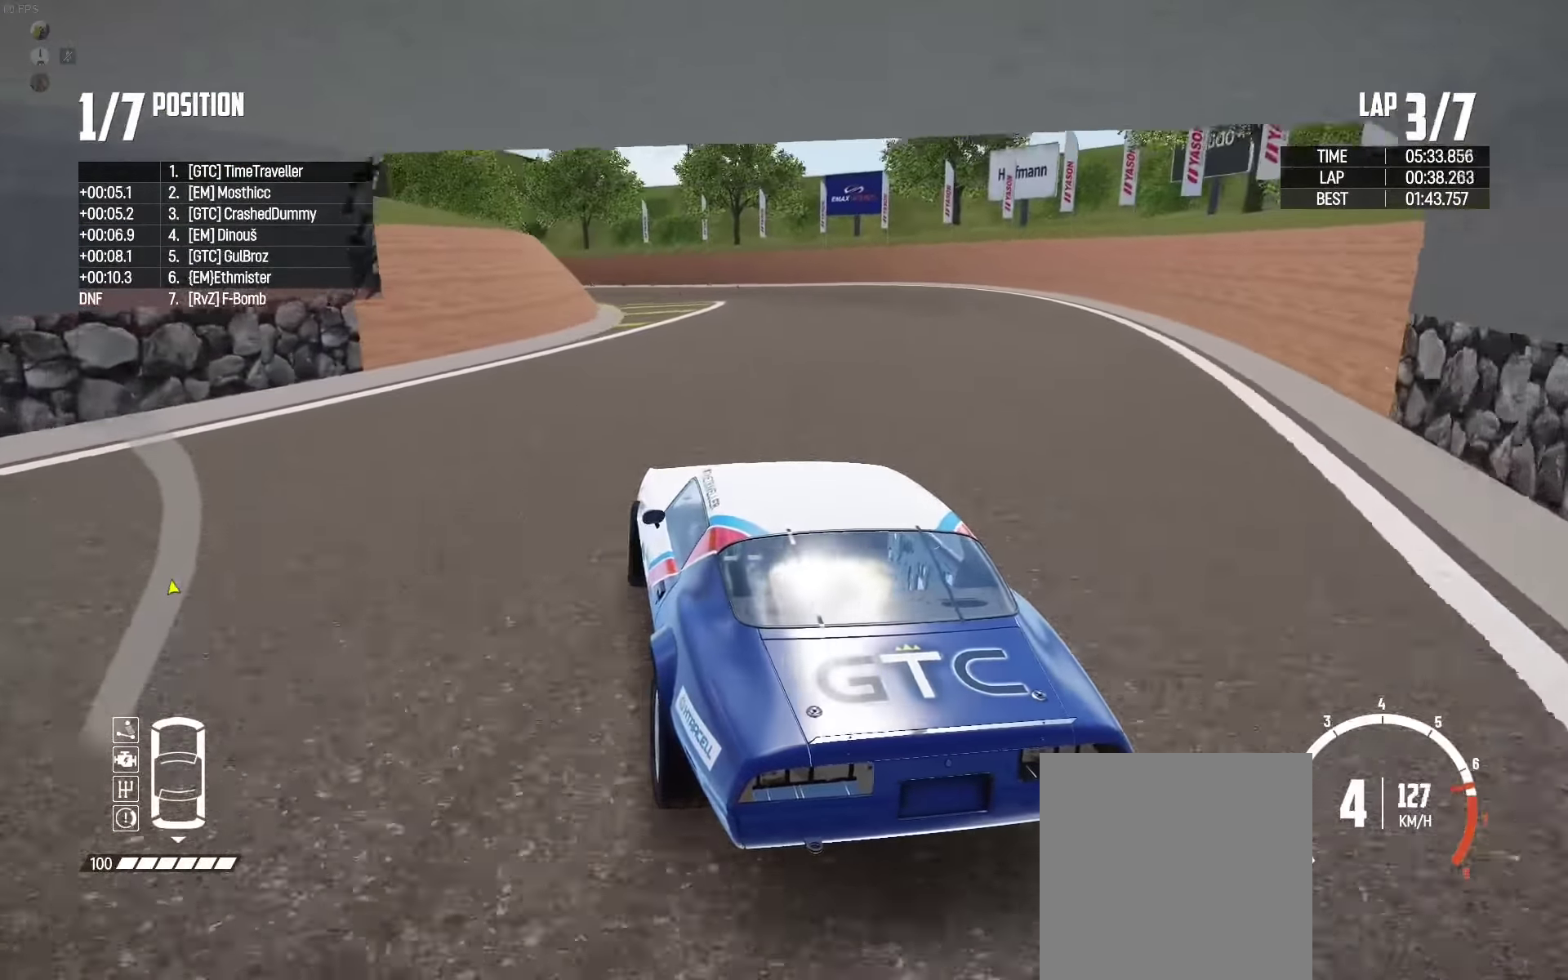
{"buttons": [], "left_stick": "up-left", "right_stick": "center", "events": [[33, "R2", "up"], [100, "R2", "down"], [266, "left_stick", "up-left"], [466, "R2", "up"]]}
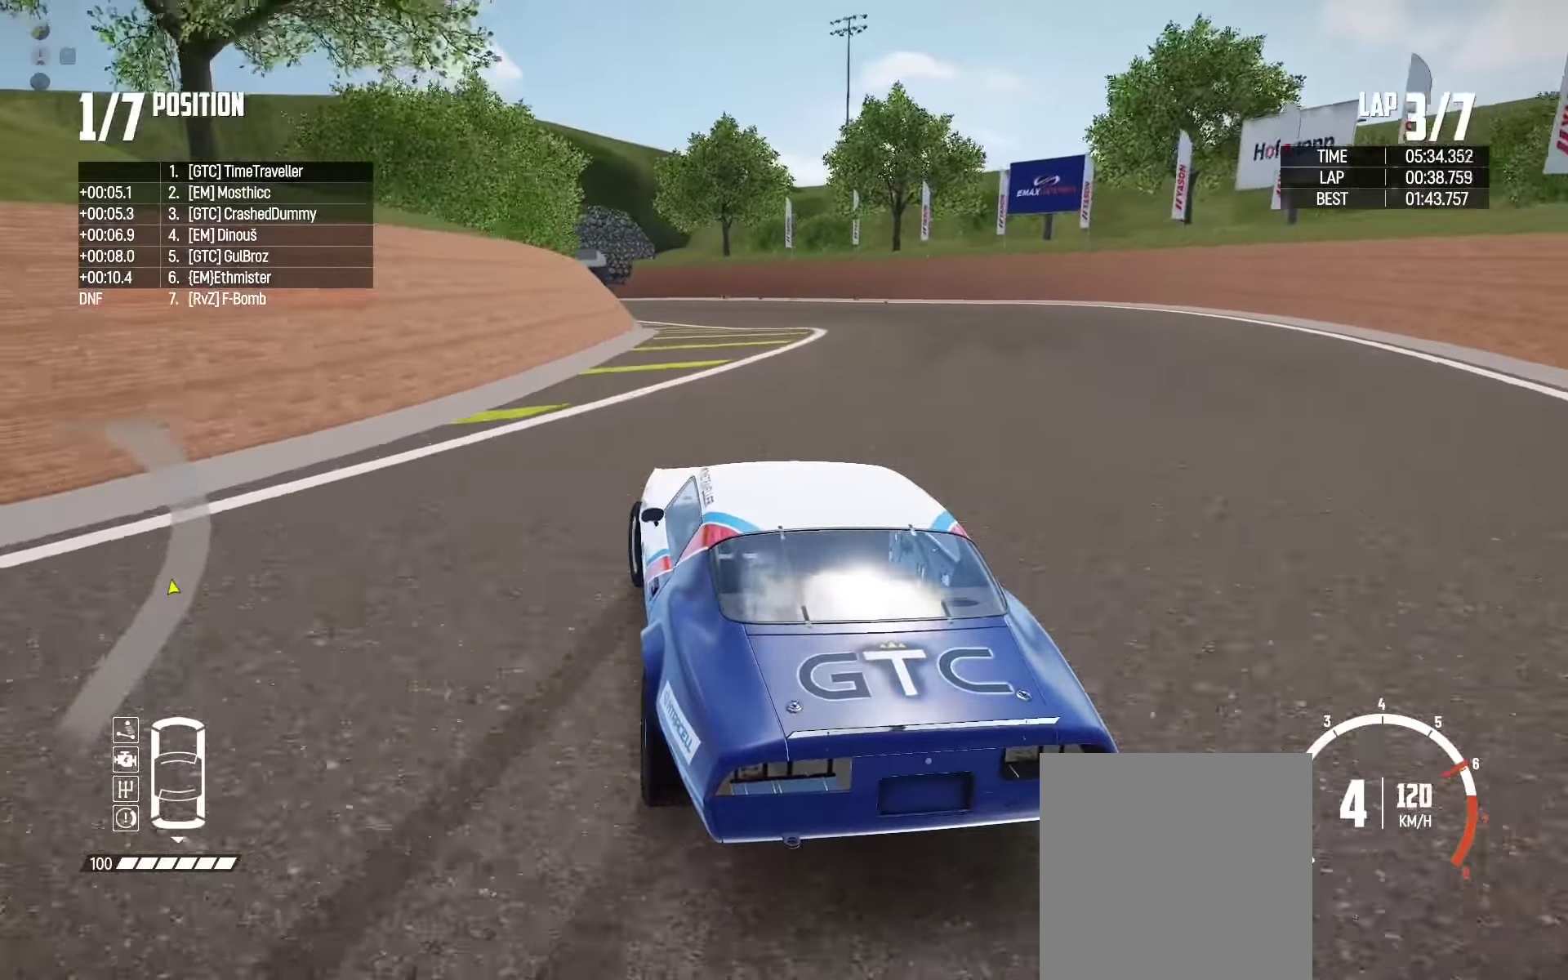
{"buttons": ["R2"], "left_stick": "up", "right_stick": "center", "events": [[33, "R2", "down"], [200, "R2", "up"], [233, "left_stick", "up"], [250, "R2", "down"], [366, "R2", "up"], [433, "R2", "down"]]}
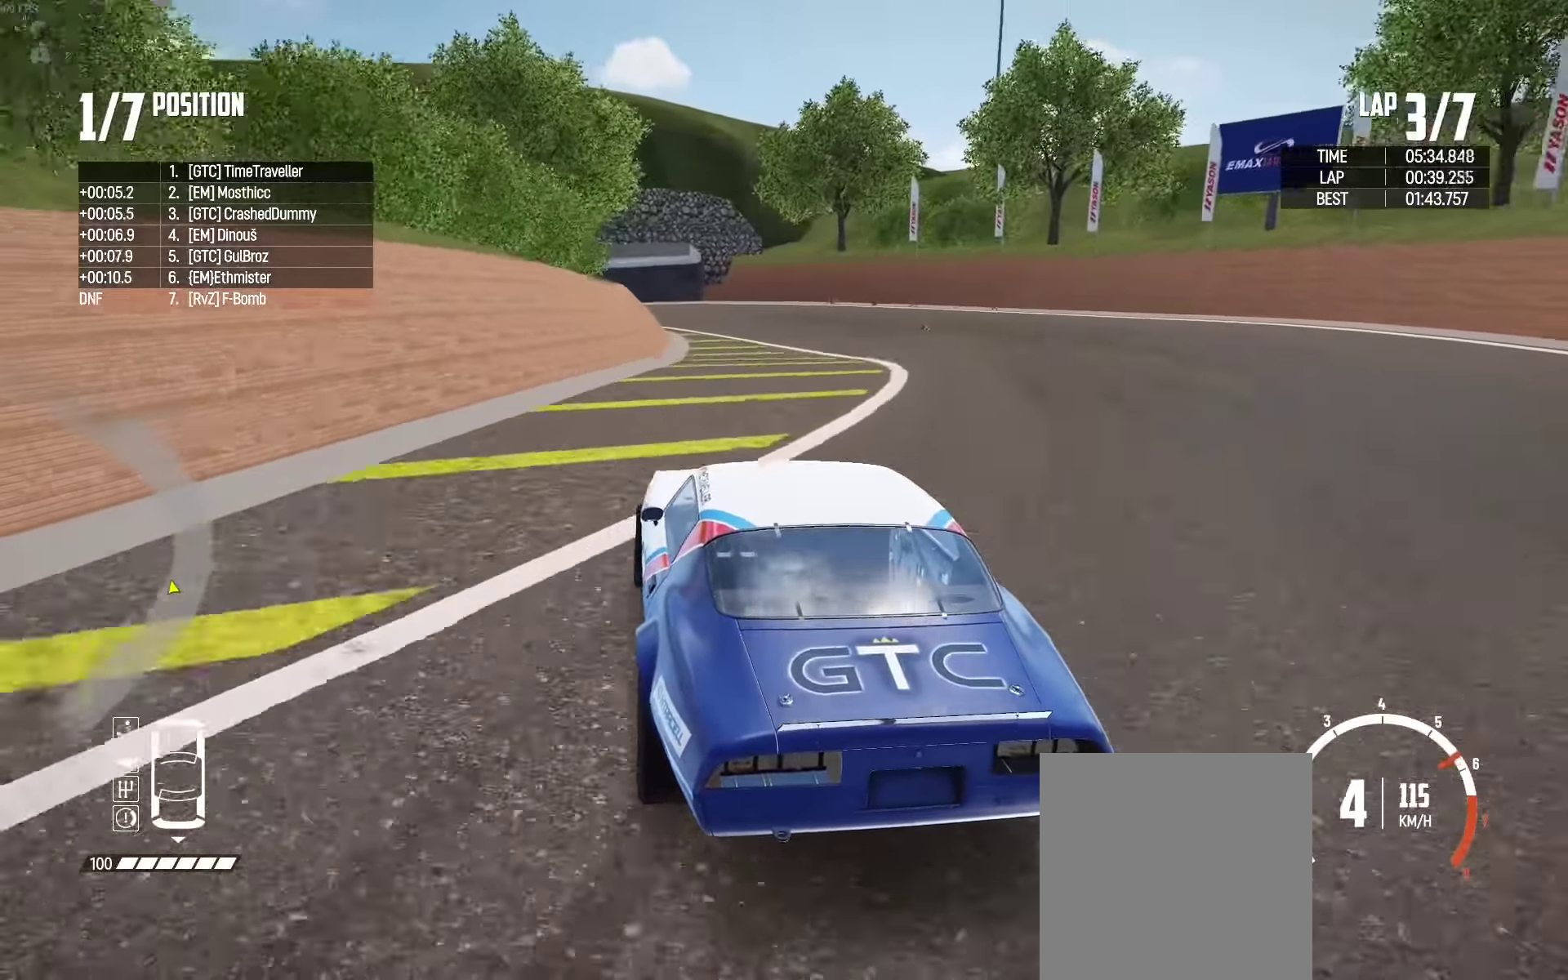
{"buttons": ["R2"], "left_stick": "center", "right_stick": "center", "events": [[283, "left_stick", "center"]]}
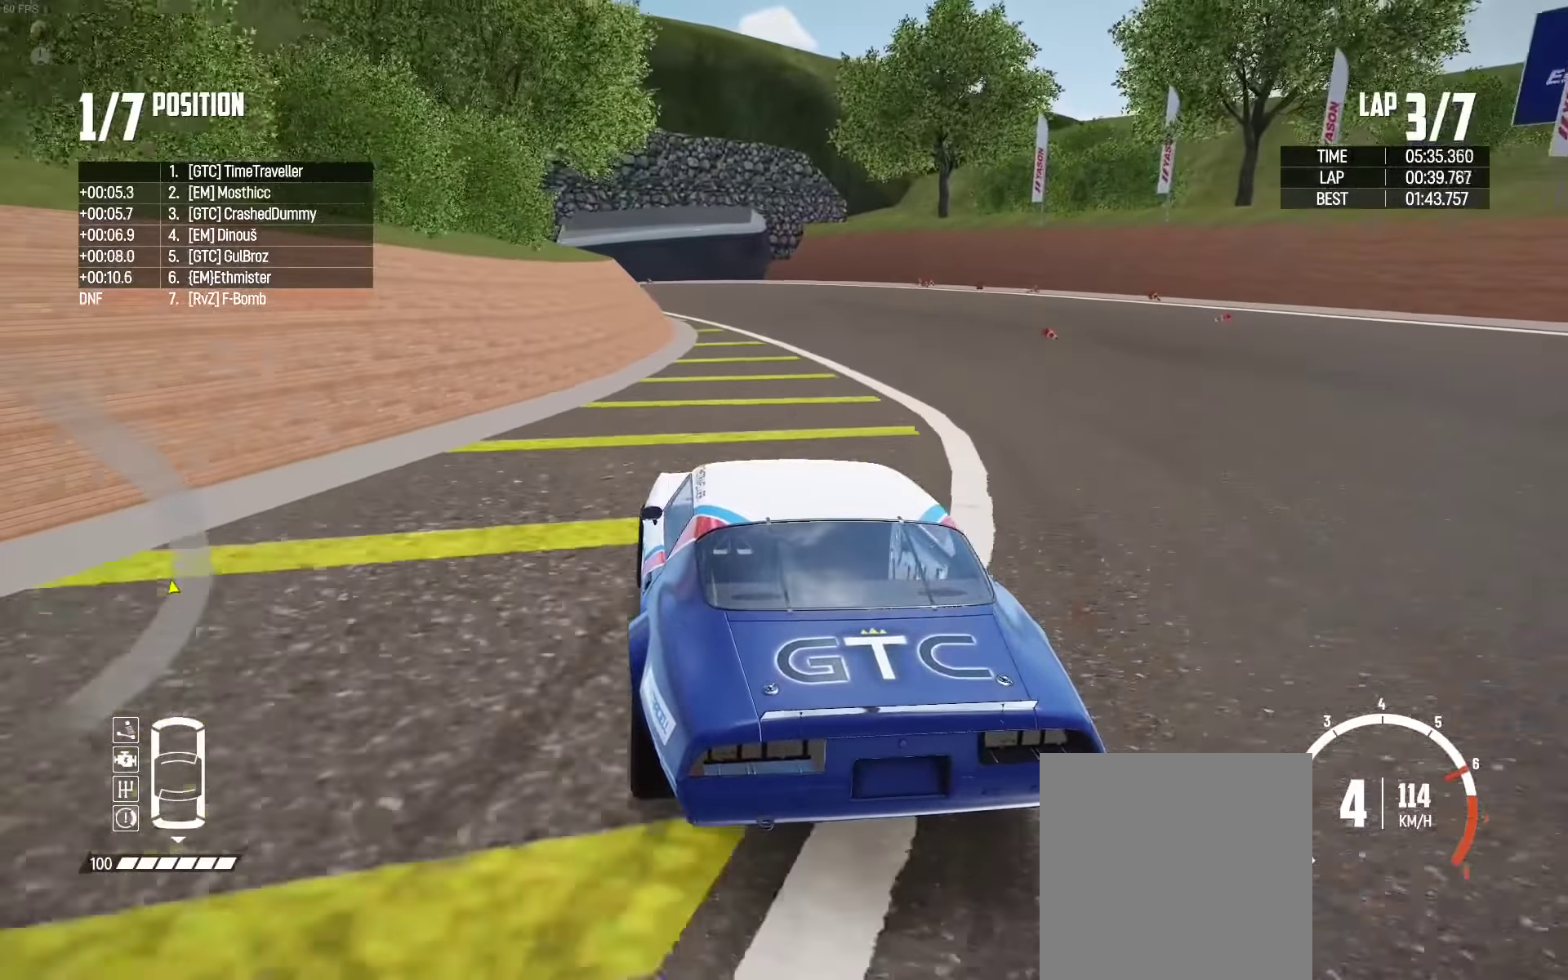
{"buttons": ["R2"], "left_stick": "left", "right_stick": "center", "events": [[100, "left_stick", "left"], [300, "left_stick", "center"], [383, "left_stick", "left"]]}
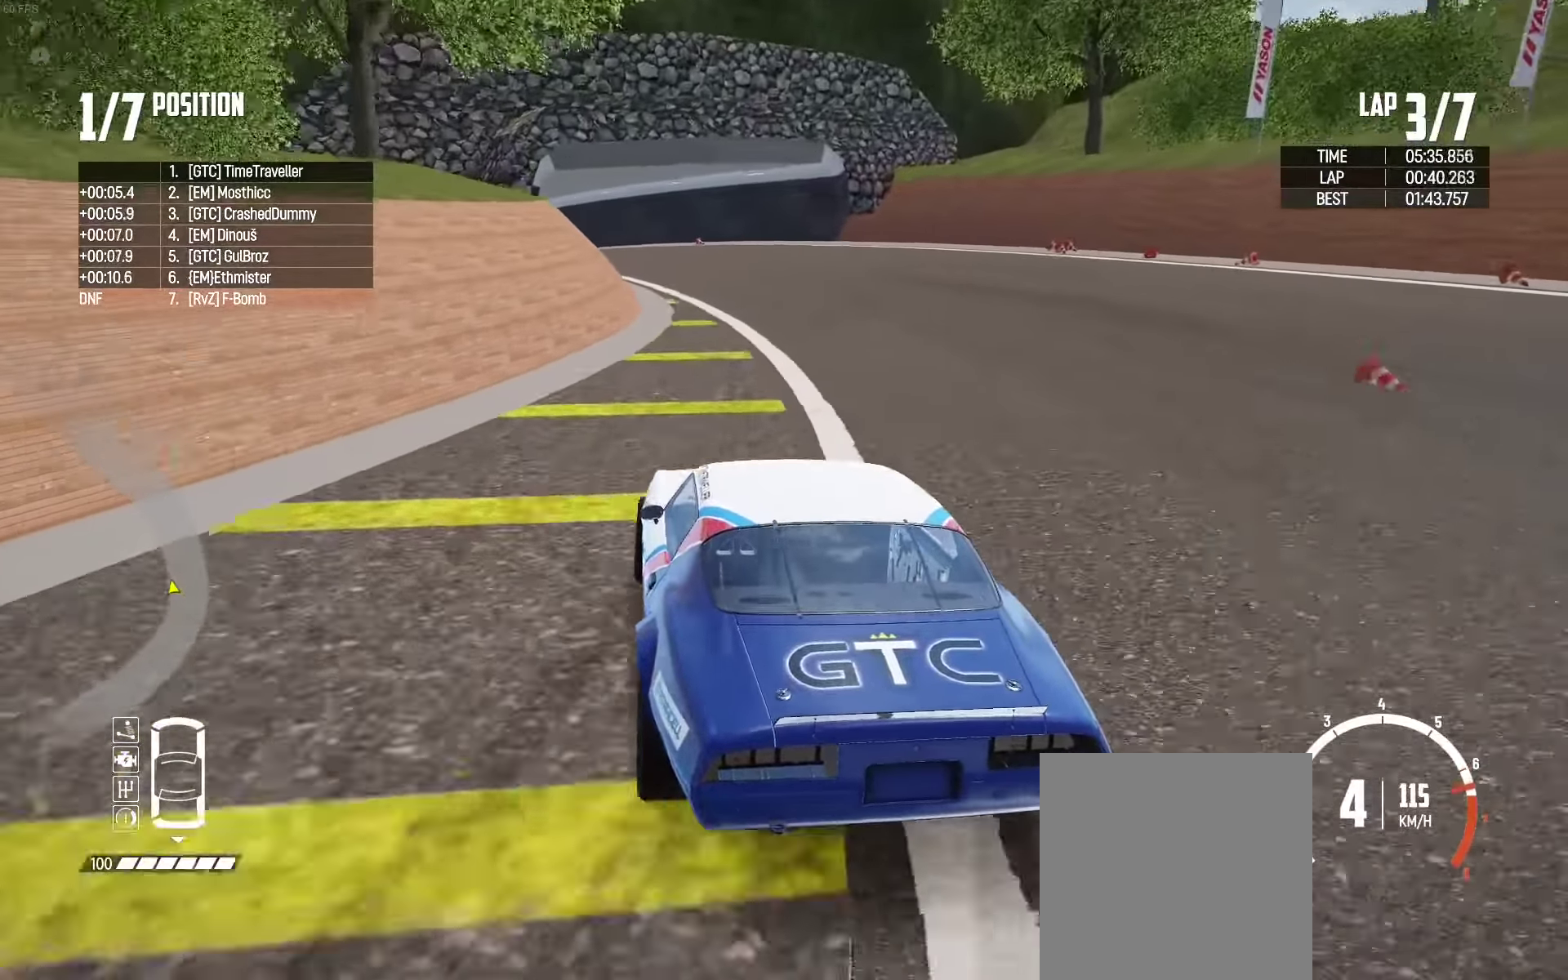
{"buttons": ["R2"], "left_stick": "center", "right_stick": "center", "events": [[433, "left_stick", "center"]]}
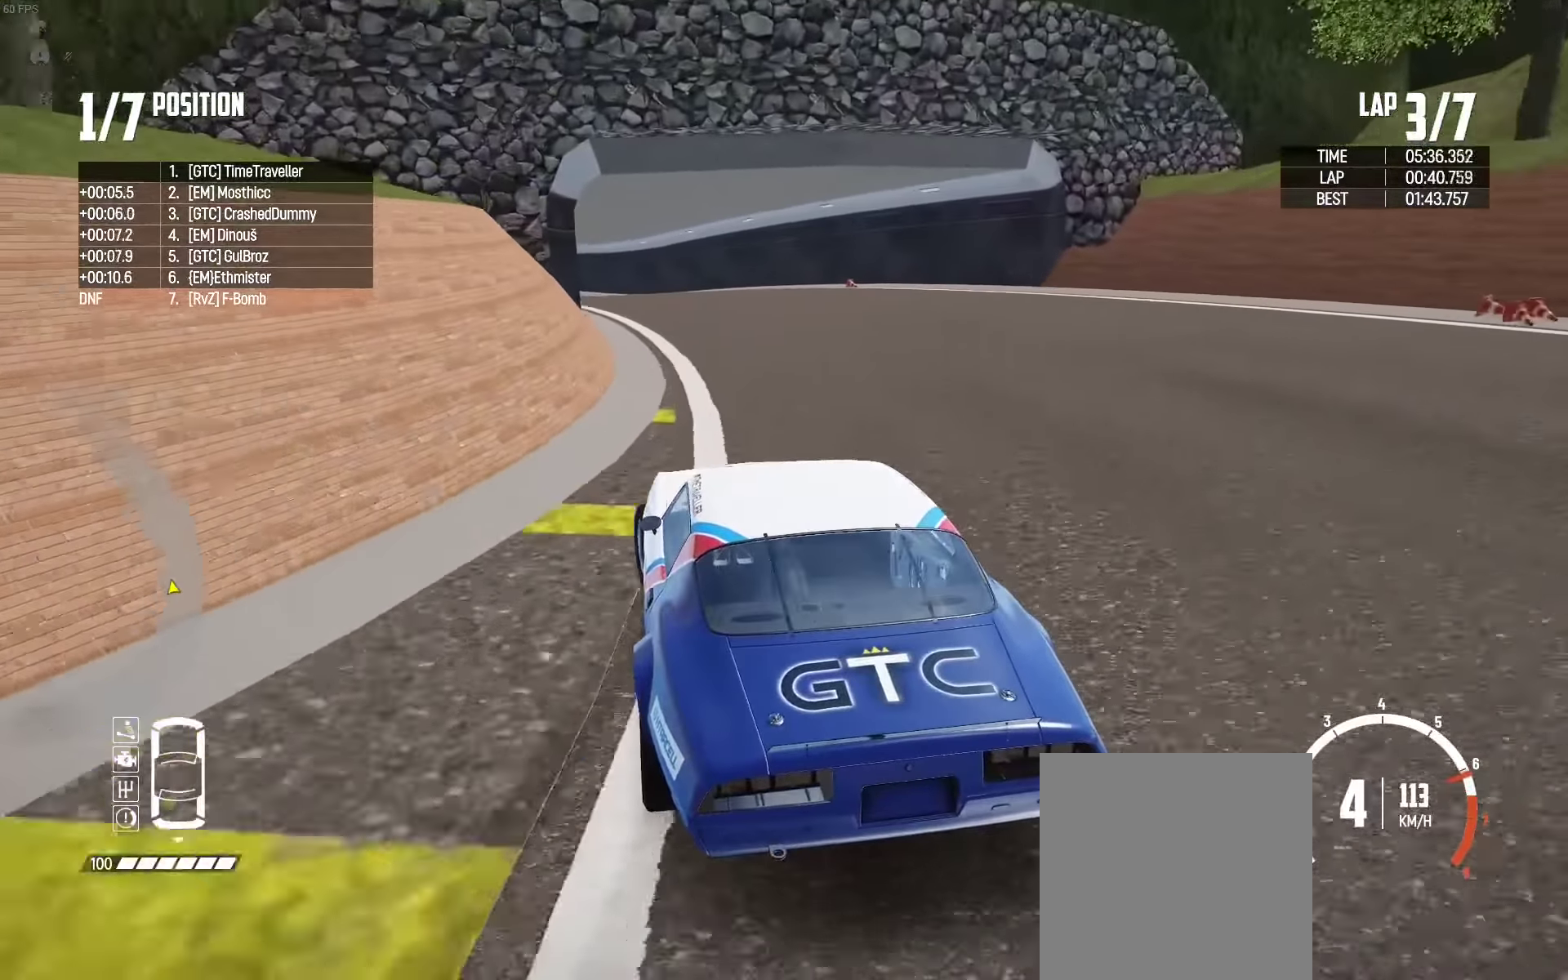
{"buttons": ["R2"], "left_stick": "right", "right_stick": "center", "events": [[83, "left_stick", "left"], [167, "left_stick", "center"], [433, "left_stick", "right"]]}
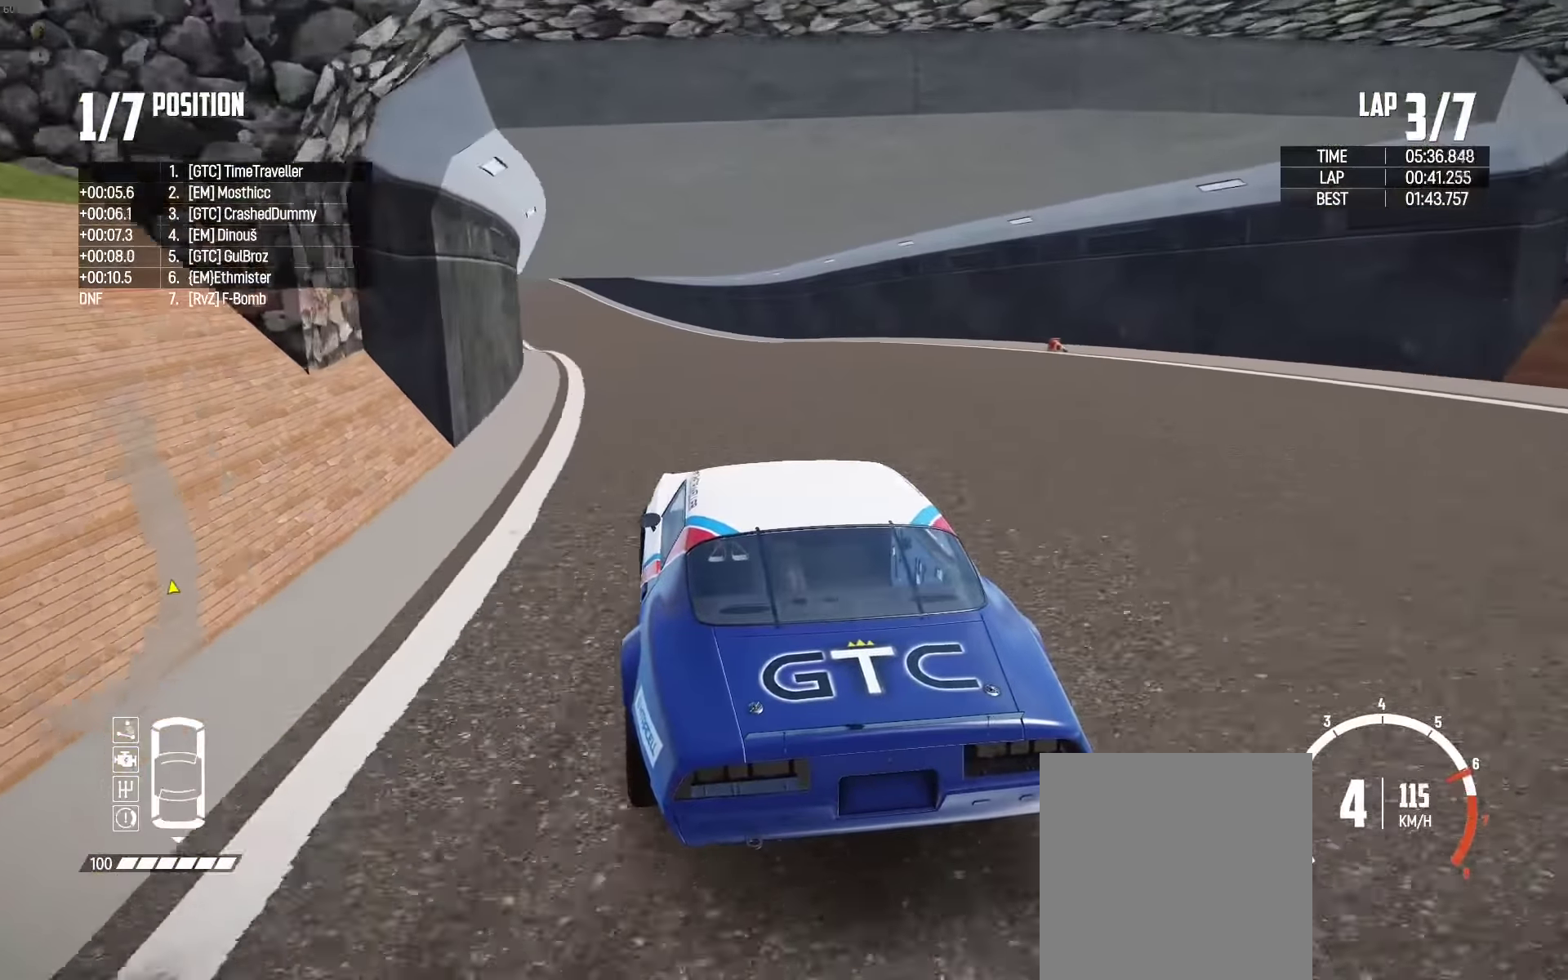
{"buttons": ["R2"], "left_stick": "left", "right_stick": "center", "events": [[67, "left_stick", "center"], [250, "left_stick", "right"], [333, "left_stick", "center"], [433, "left_stick", "left"]]}
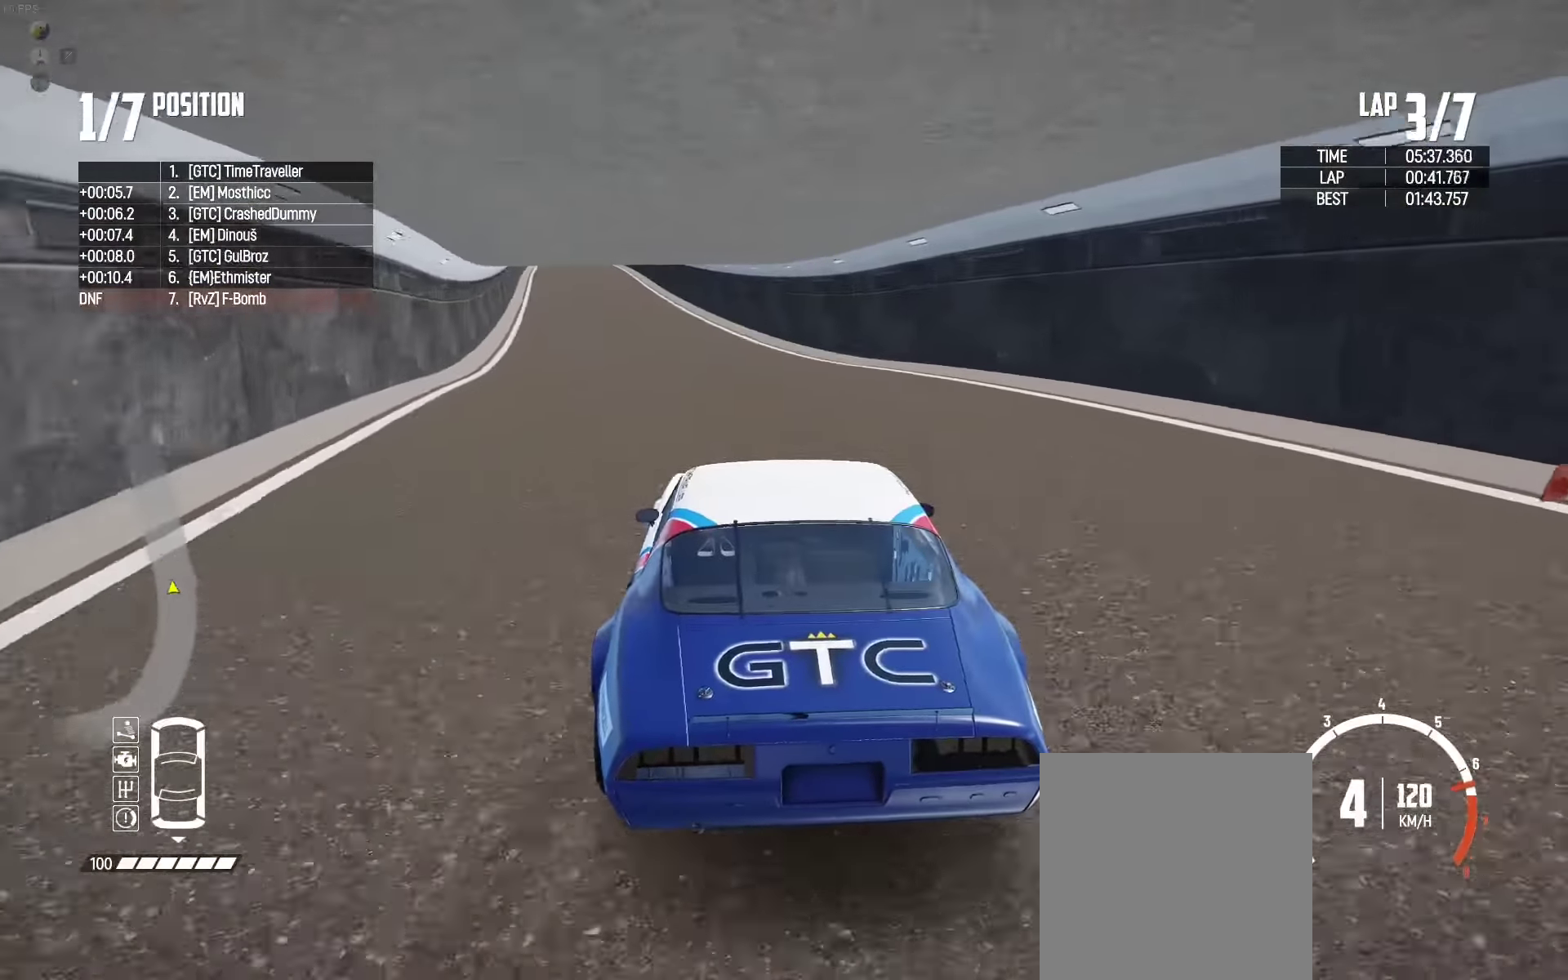
{"buttons": ["R2"], "left_stick": "center", "right_stick": "center", "events": [[167, "left_stick", "center"], [300, "left_stick", "left"], [467, "left_stick", "center"]]}
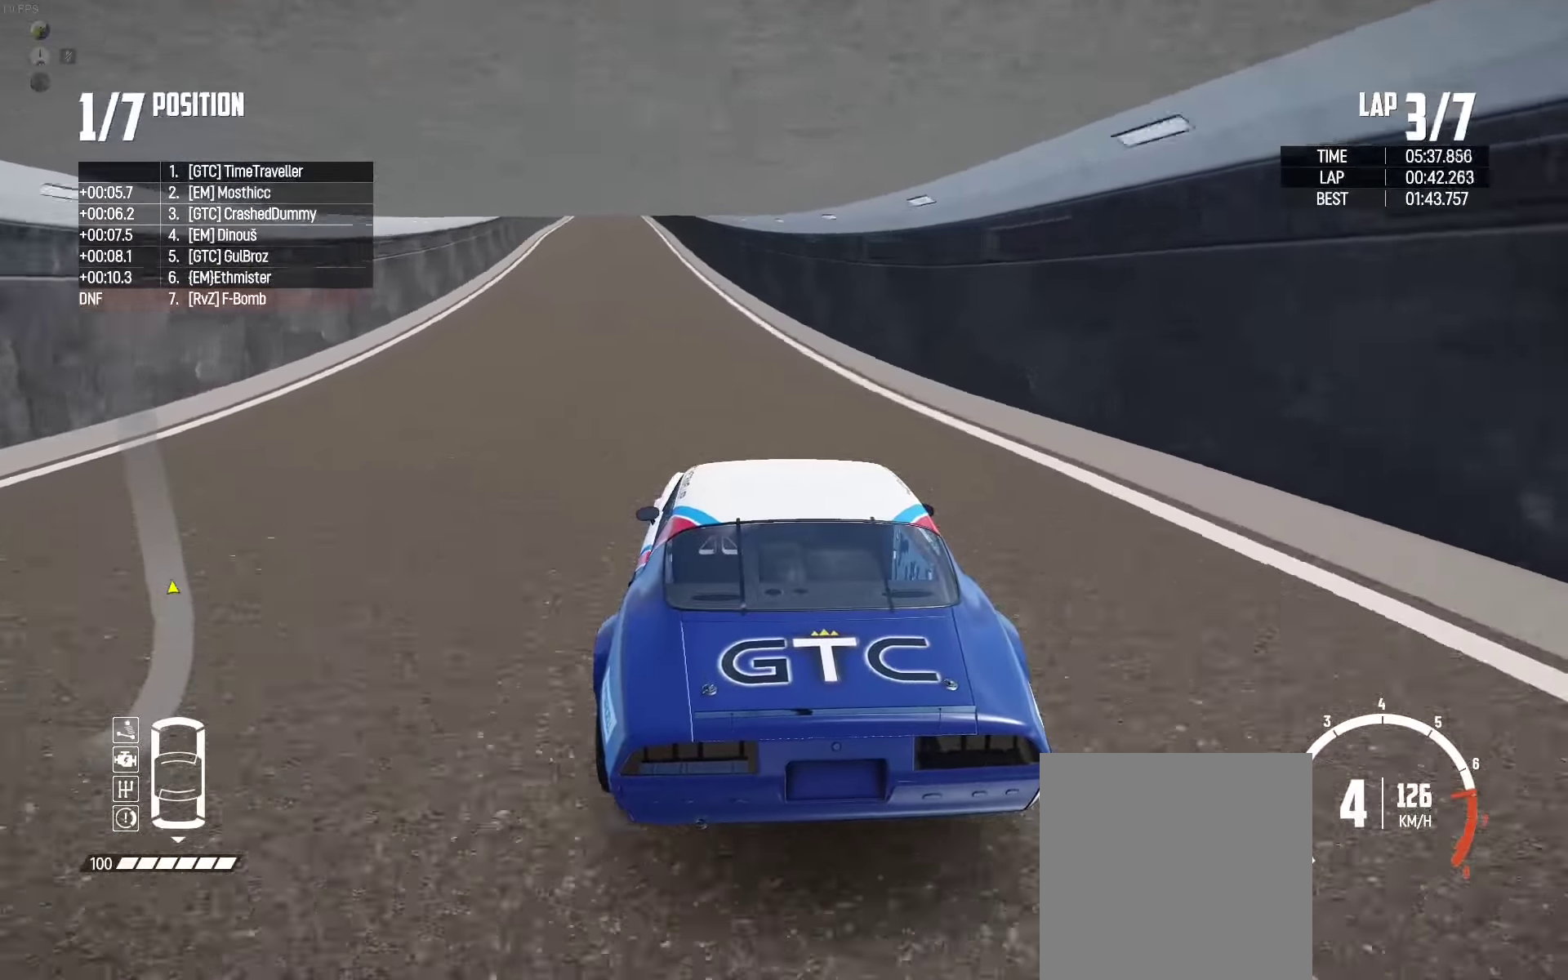
{"buttons": ["R2"], "left_stick": "center", "right_stick": "center", "events": [[150, "left_stick", "left"], [267, "left_stick", "center"]]}
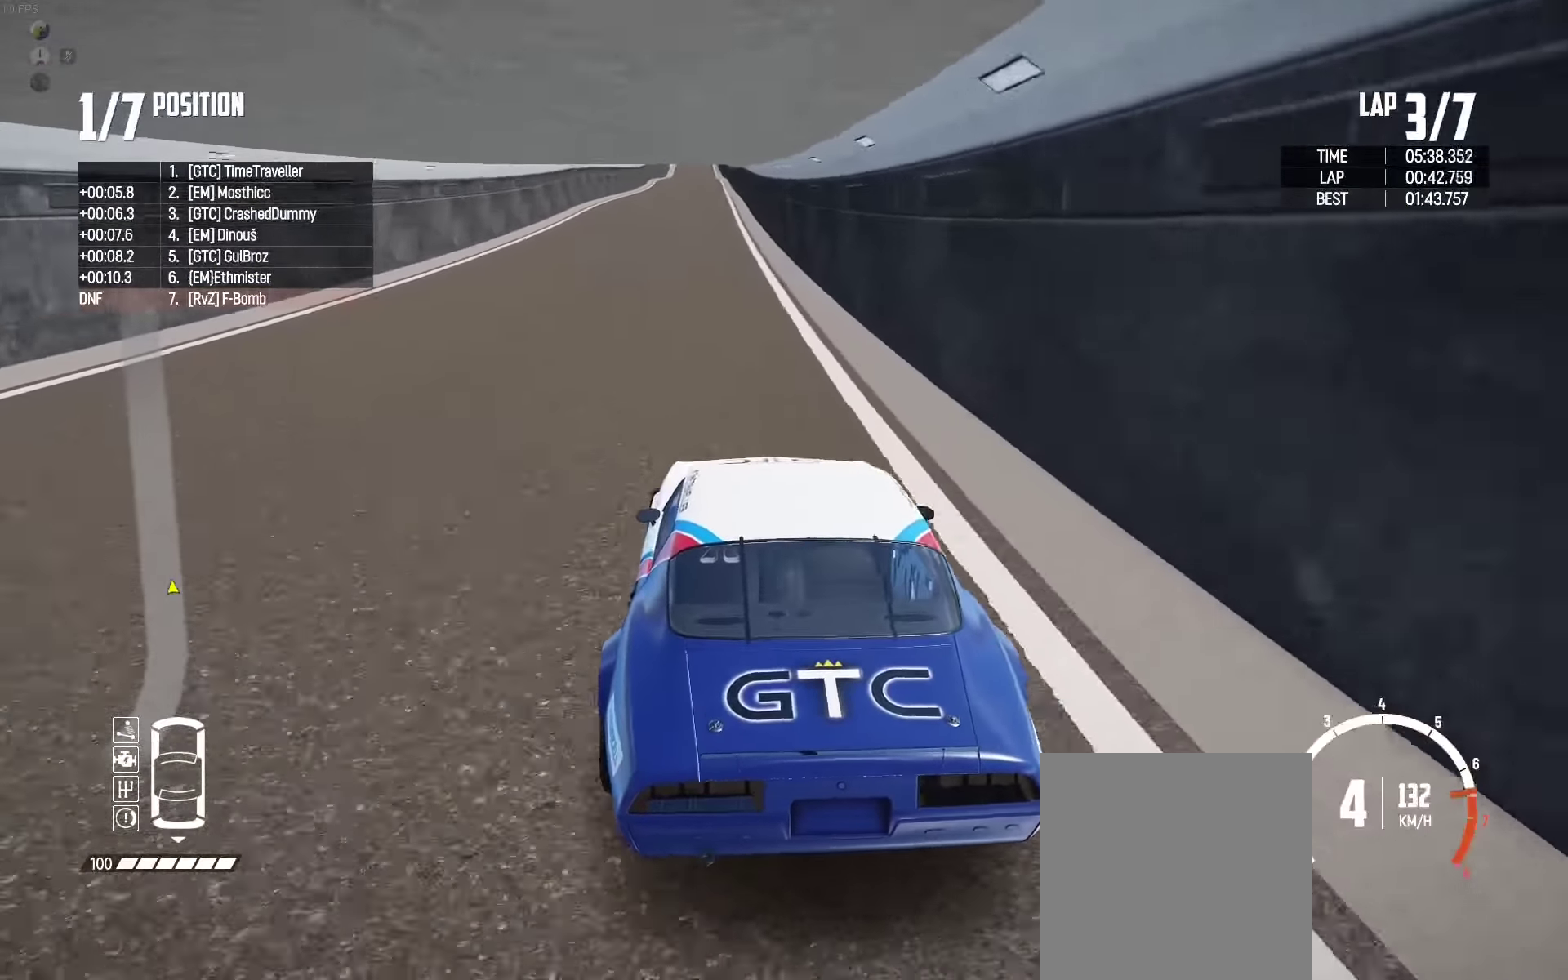
{"buttons": ["R2"], "left_stick": "center", "right_stick": "center", "events": [[100, "left_stick", "left"], [200, "left_stick", "center"], [333, "left_stick", "left"], [433, "left_stick", "center"]]}
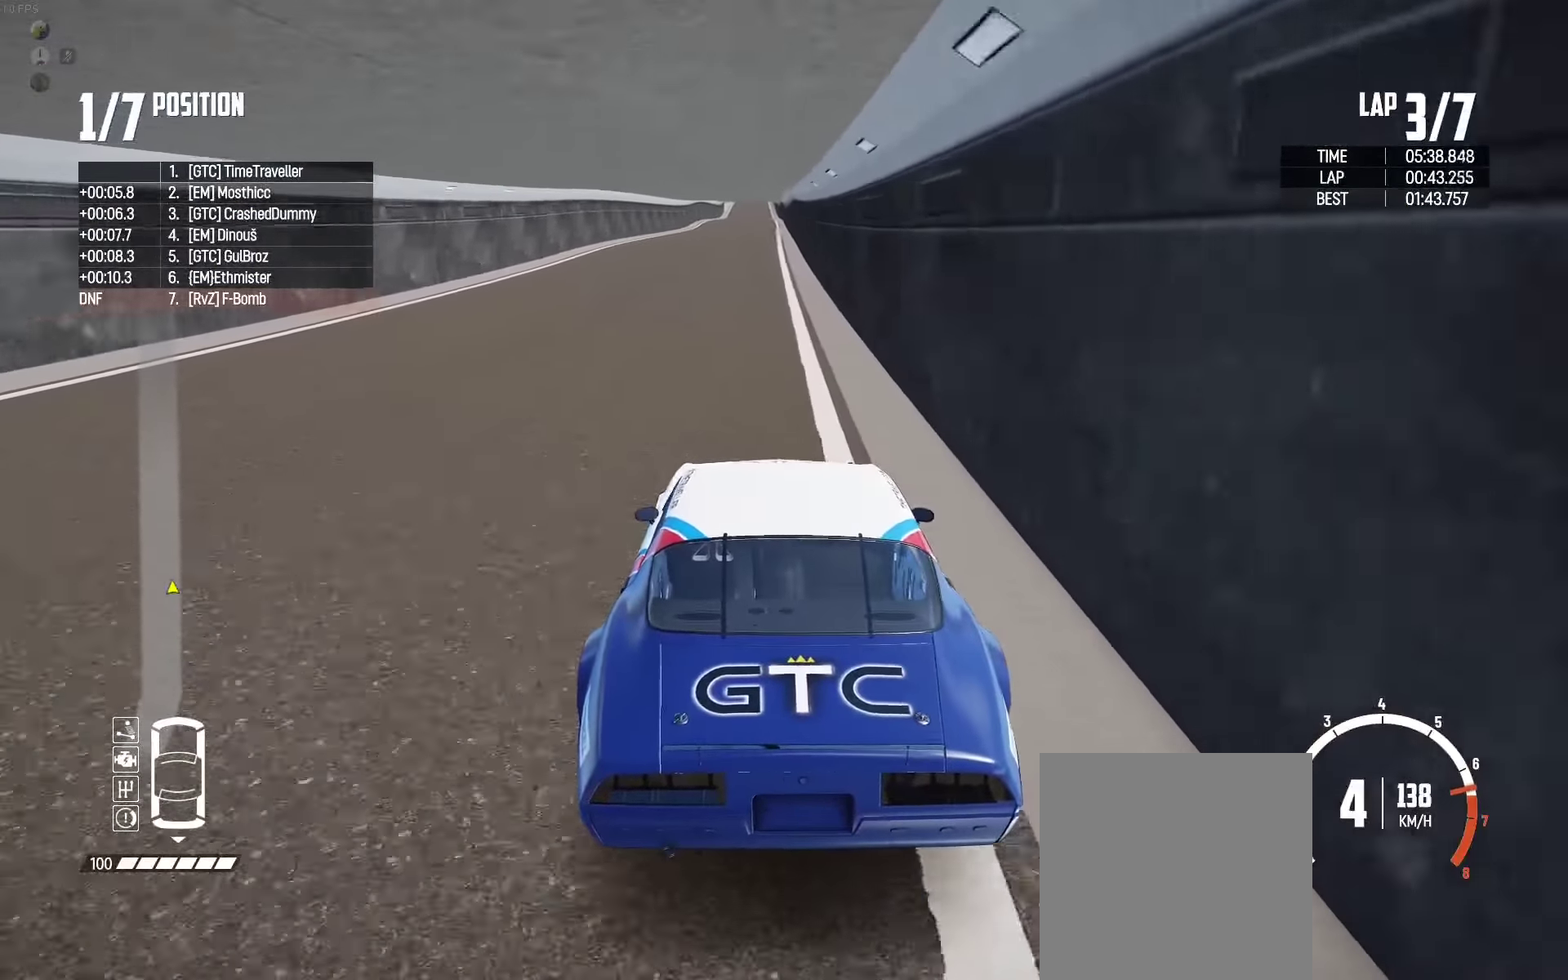
{"buttons": ["R2"], "left_stick": "center", "right_stick": "center", "events": [[367, "right_stick", "up-right"], [467, "right_stick", "center"]]}
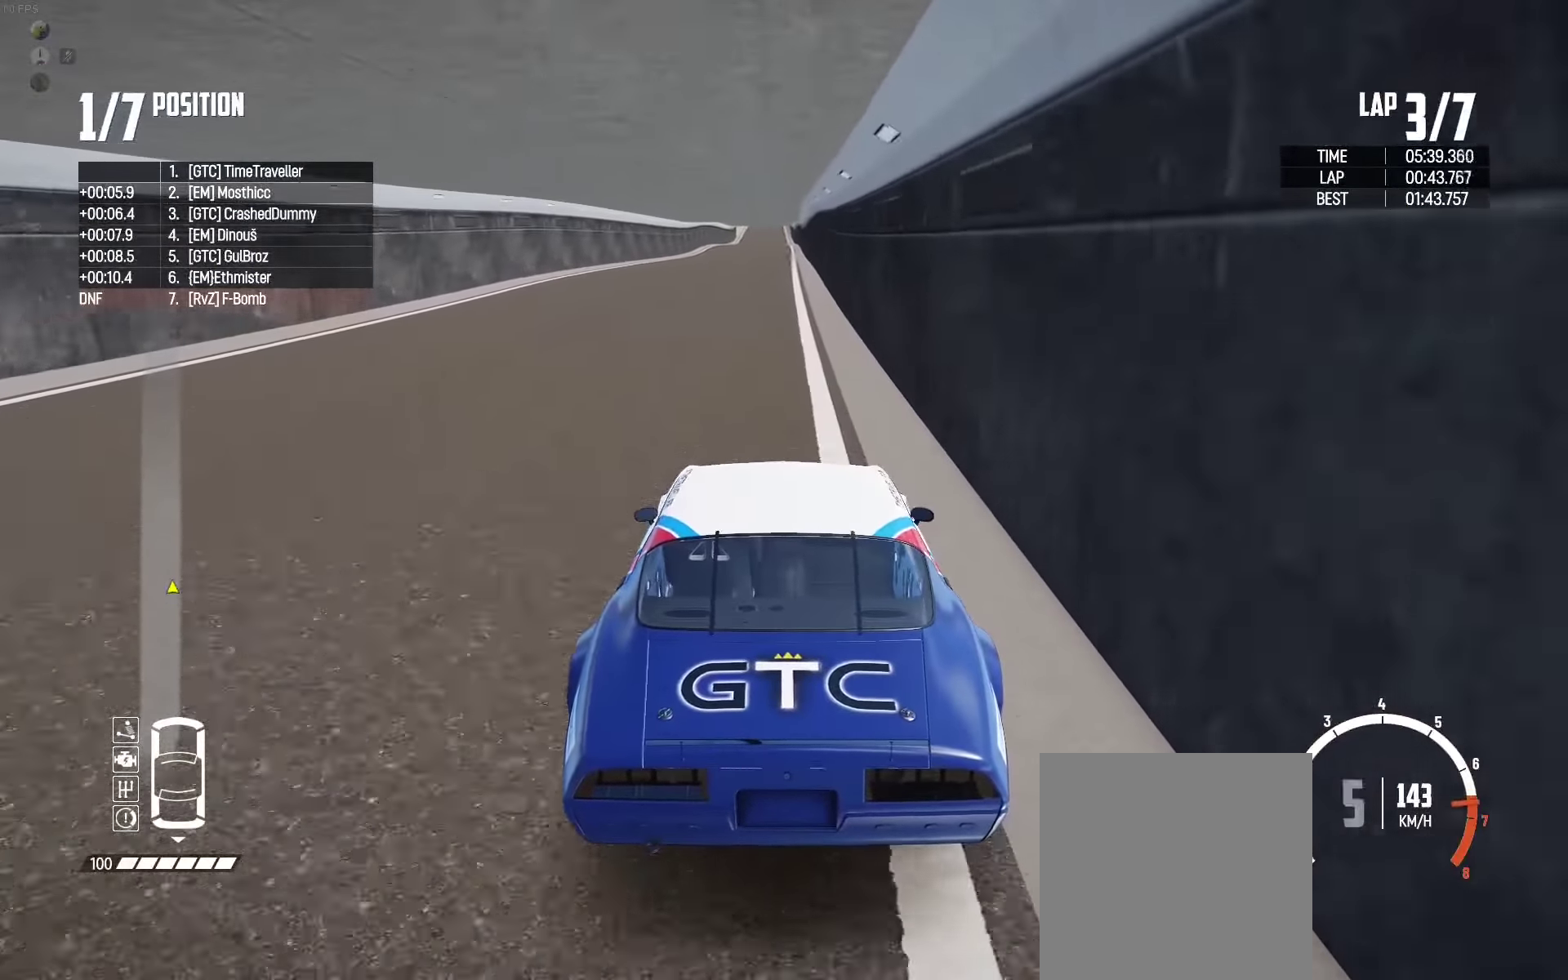
{"buttons": ["R2"], "left_stick": "center", "right_stick": "center", "events": []}
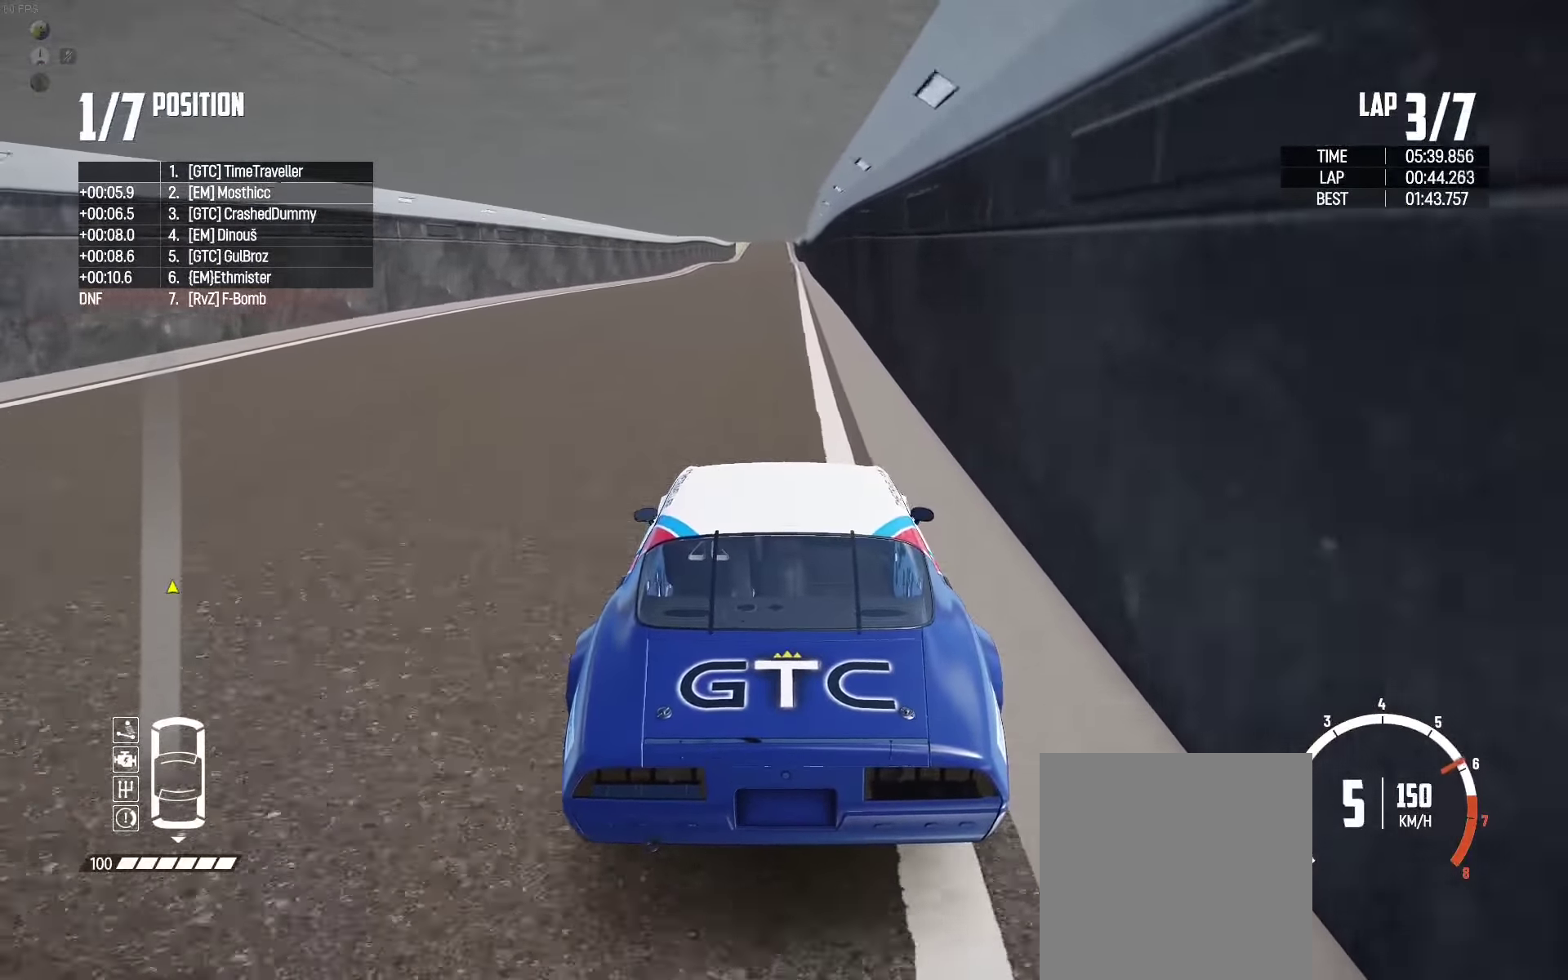
{"buttons": ["X", "R2"], "left_stick": "center", "right_stick": "center", "events": [[150, "X", "down"]]}
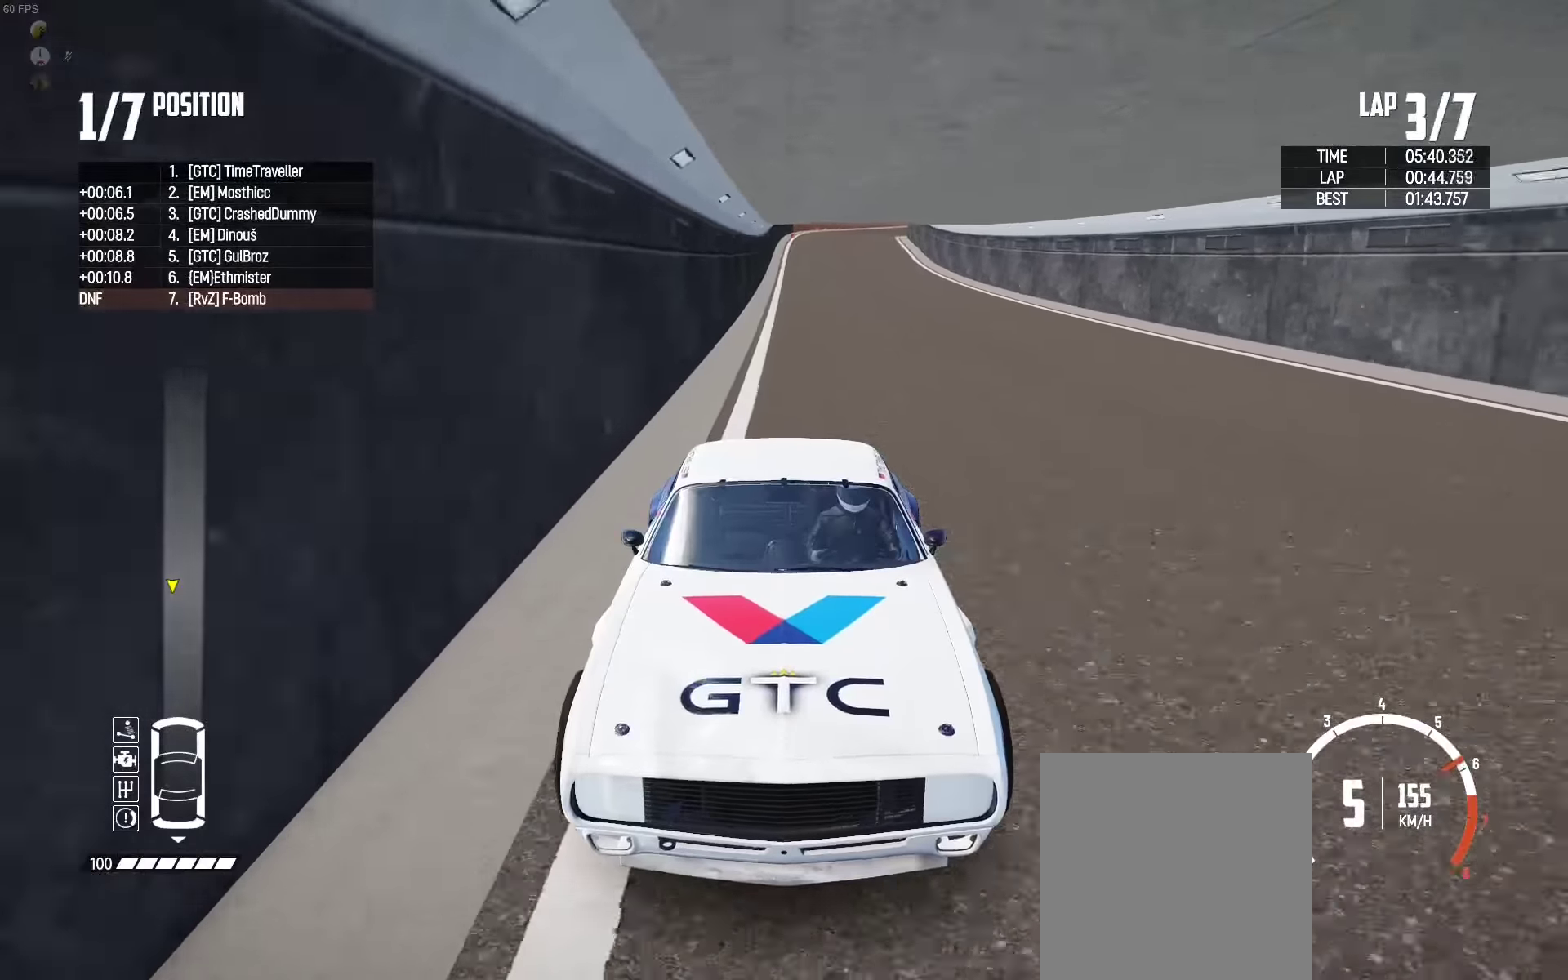
{"buttons": ["X", "R2"], "left_stick": "center", "right_stick": "center", "events": []}
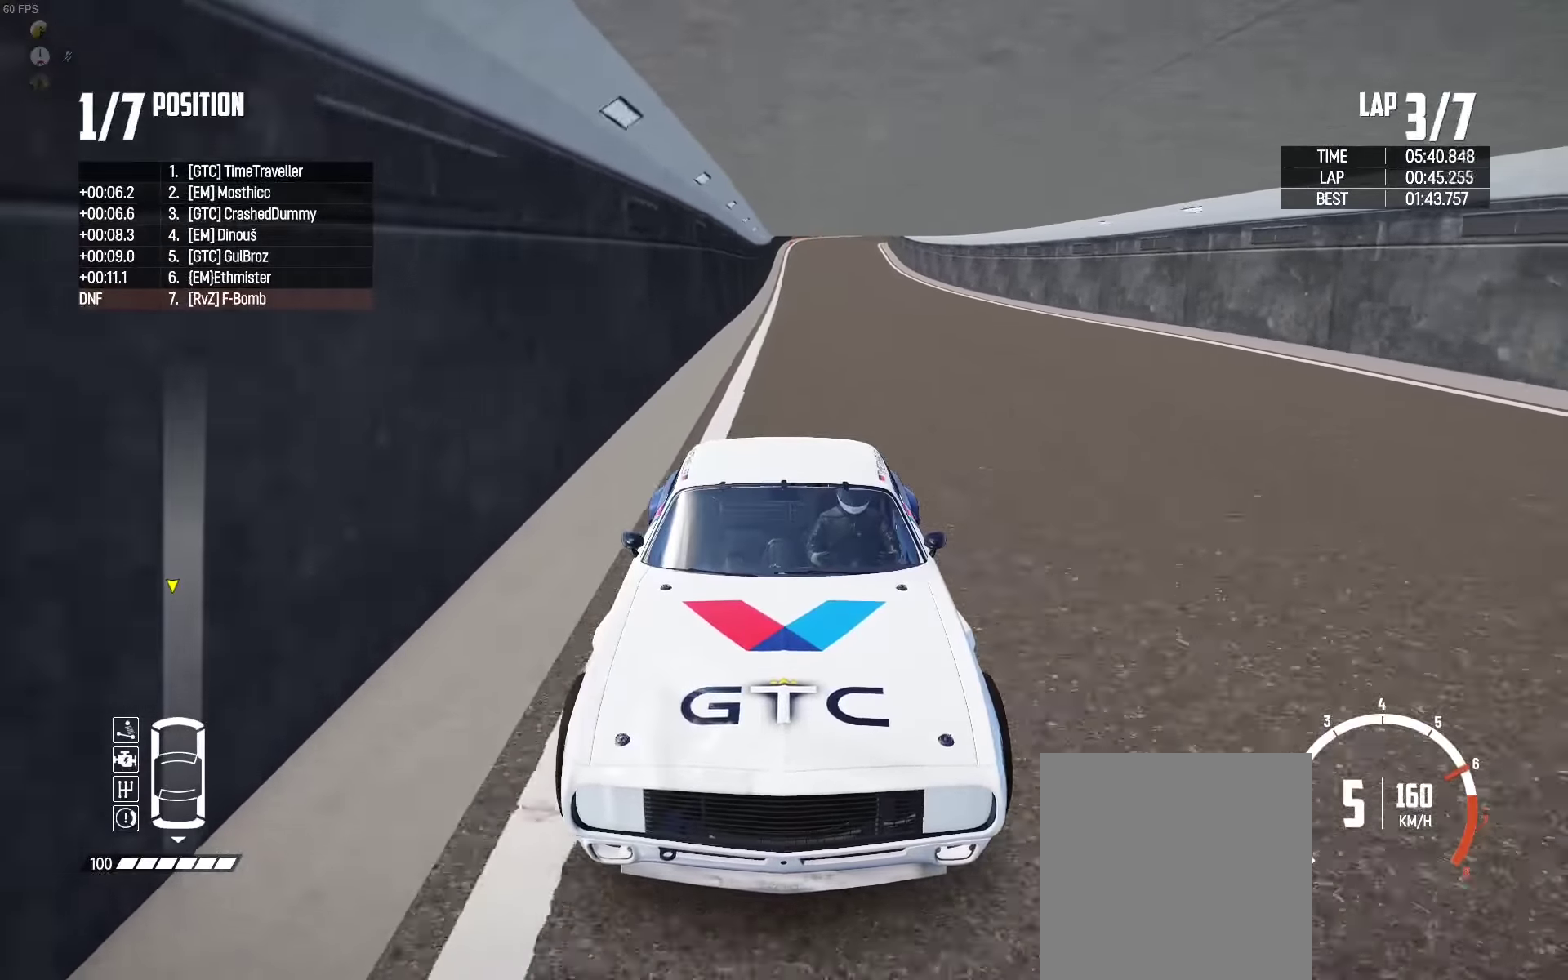
{"buttons": ["X", "R2"], "left_stick": "center", "right_stick": "center", "events": []}
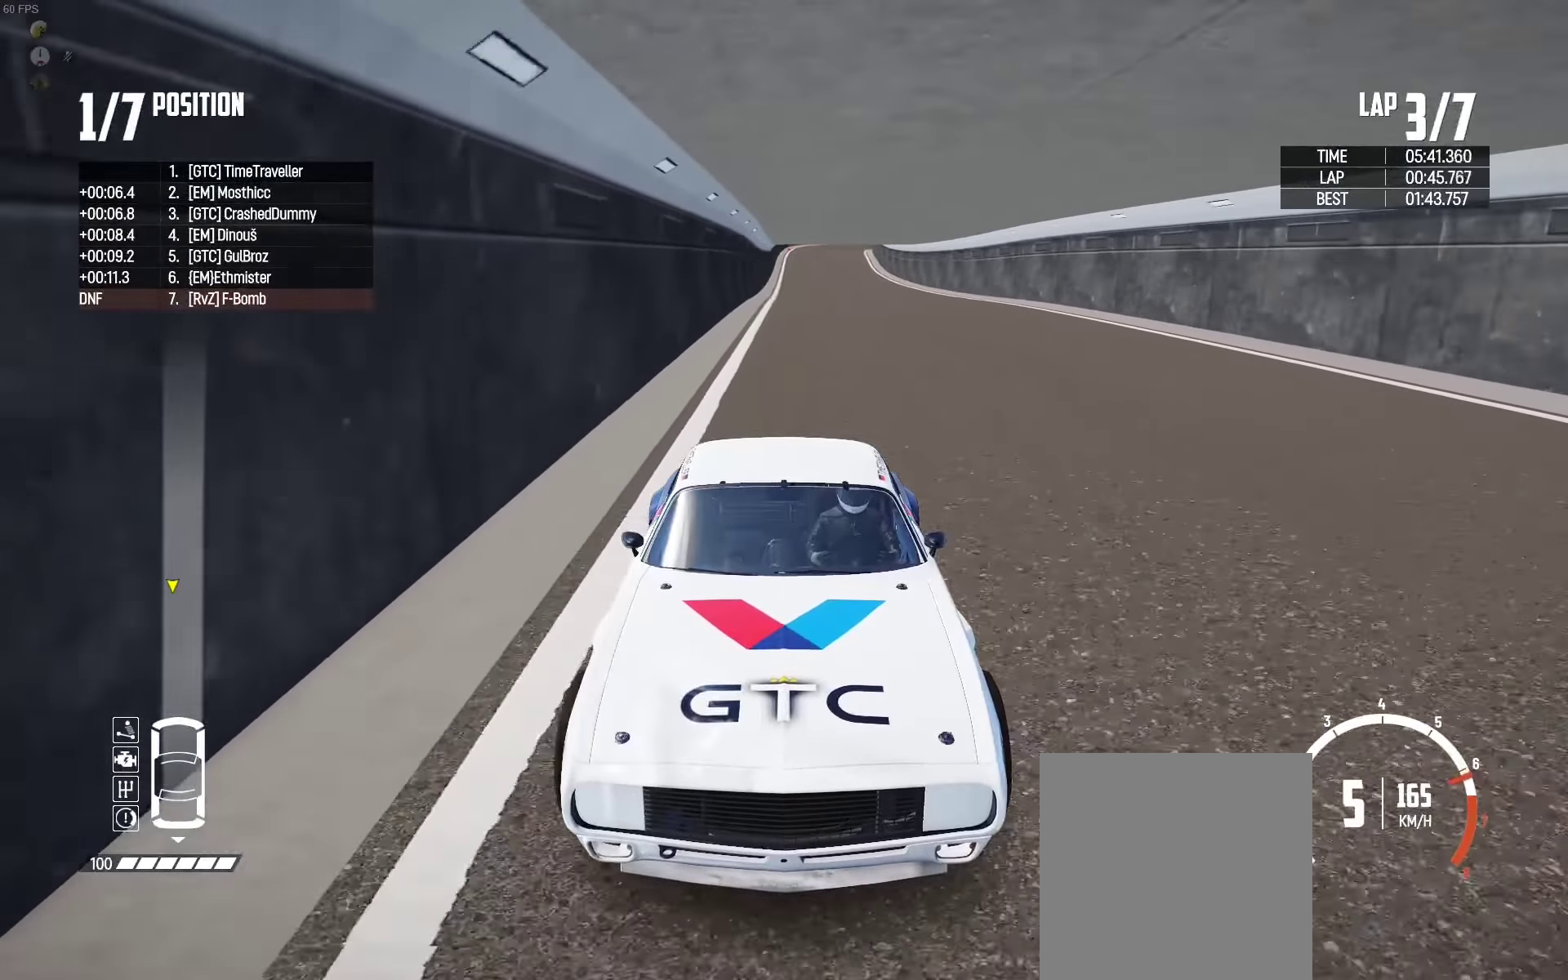
{"buttons": ["R2"], "left_stick": "center", "right_stick": "center", "events": [[200, "X", "up"]]}
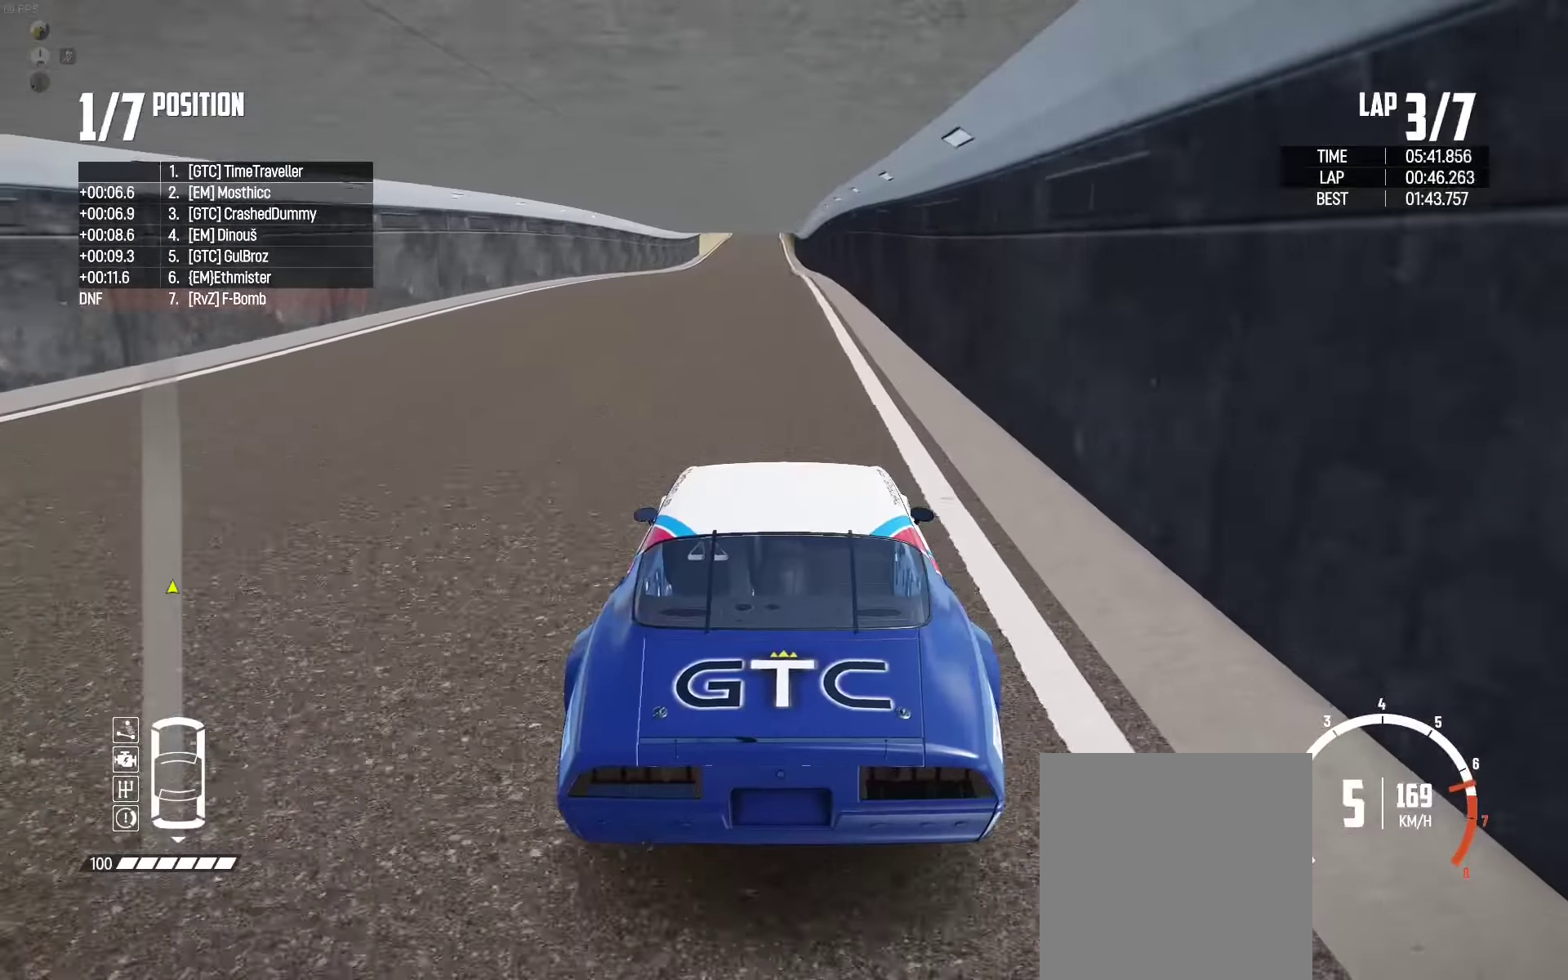
{"buttons": ["R2"], "left_stick": "center", "right_stick": "center", "events": [[384, "right_stick", "up-right"], [467, "right_stick", "center"]]}
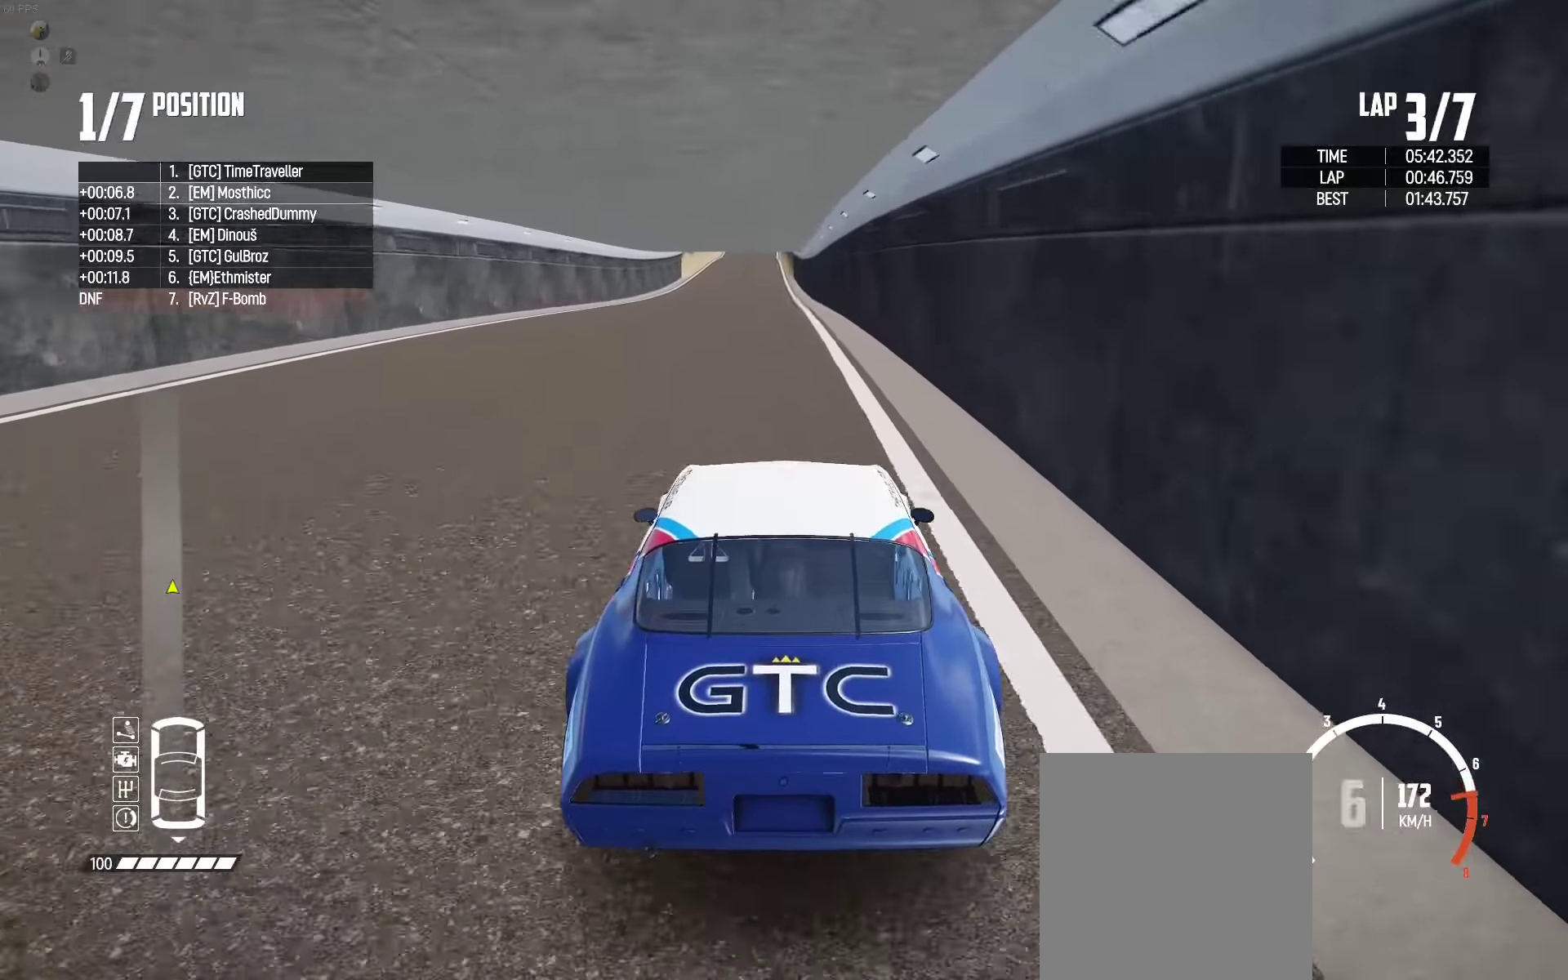
{"buttons": ["X", "R2"], "left_stick": "center", "right_stick": "center", "events": [[117, "X", "down"]]}
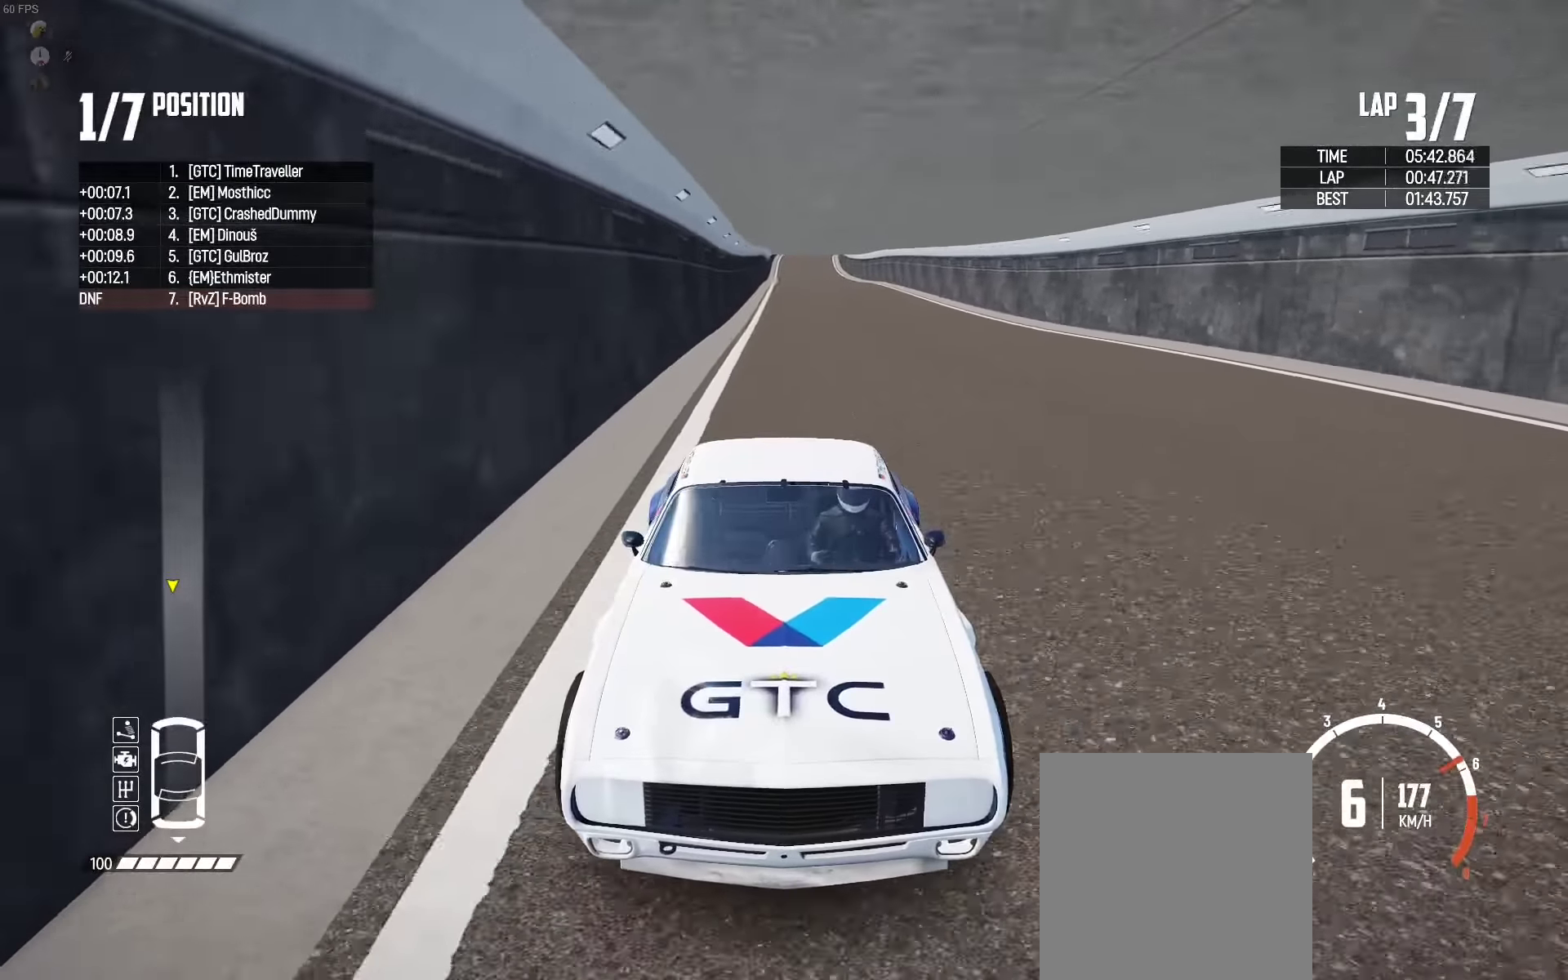
{"buttons": ["X", "R2"], "left_stick": "center", "right_stick": "center", "events": []}
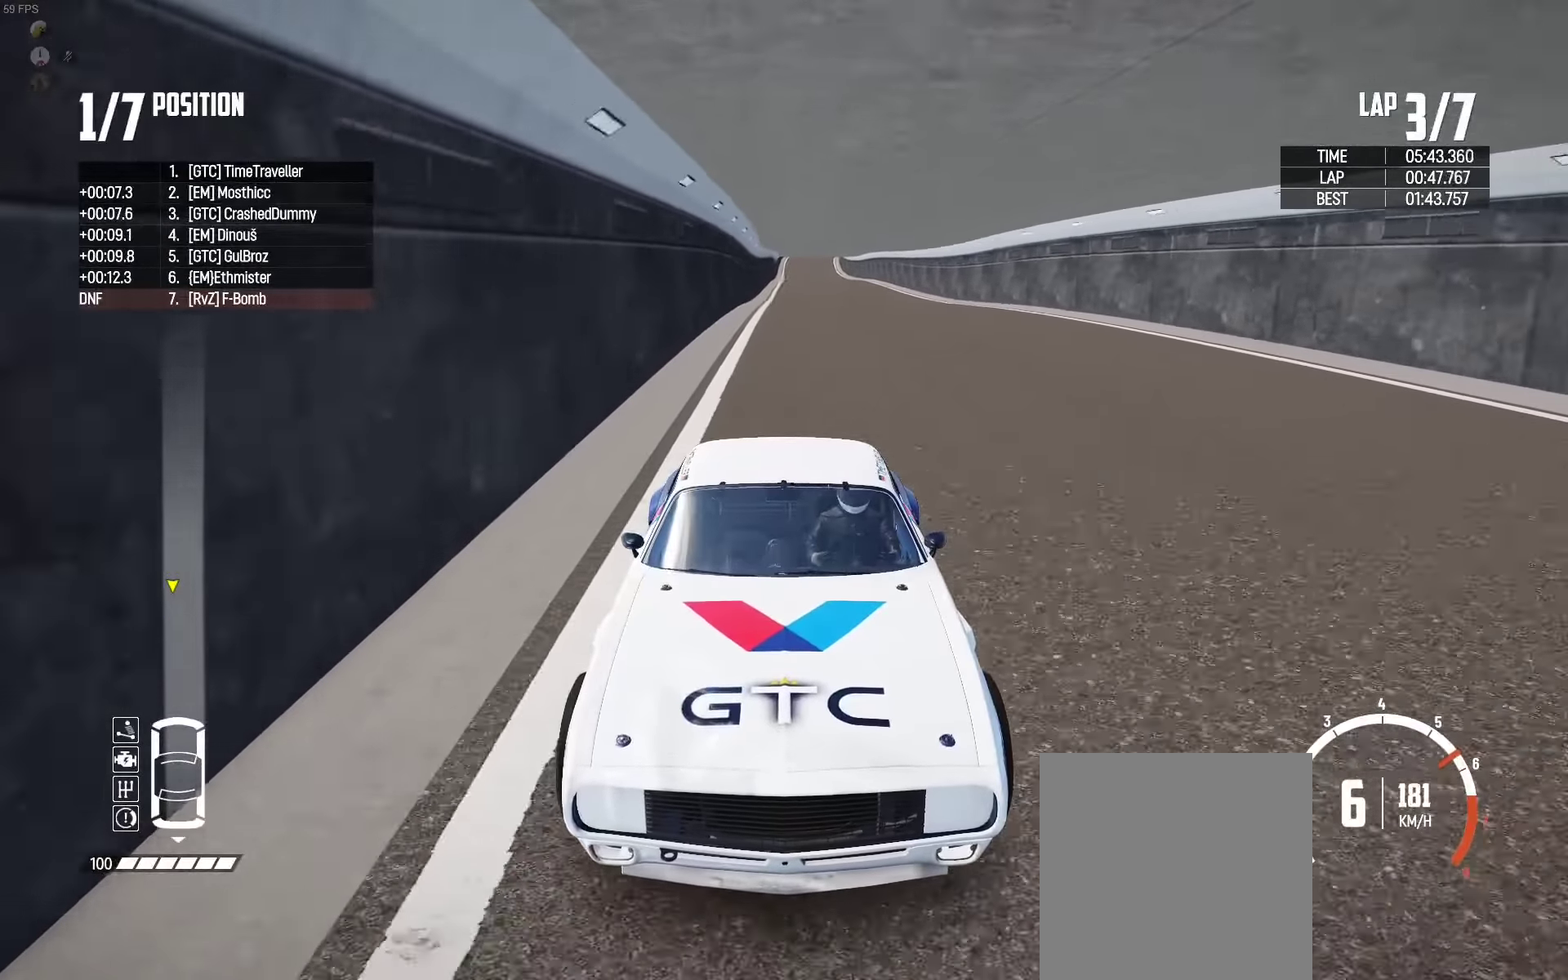
{"buttons": ["X", "R2"], "left_stick": "center", "right_stick": "center", "events": []}
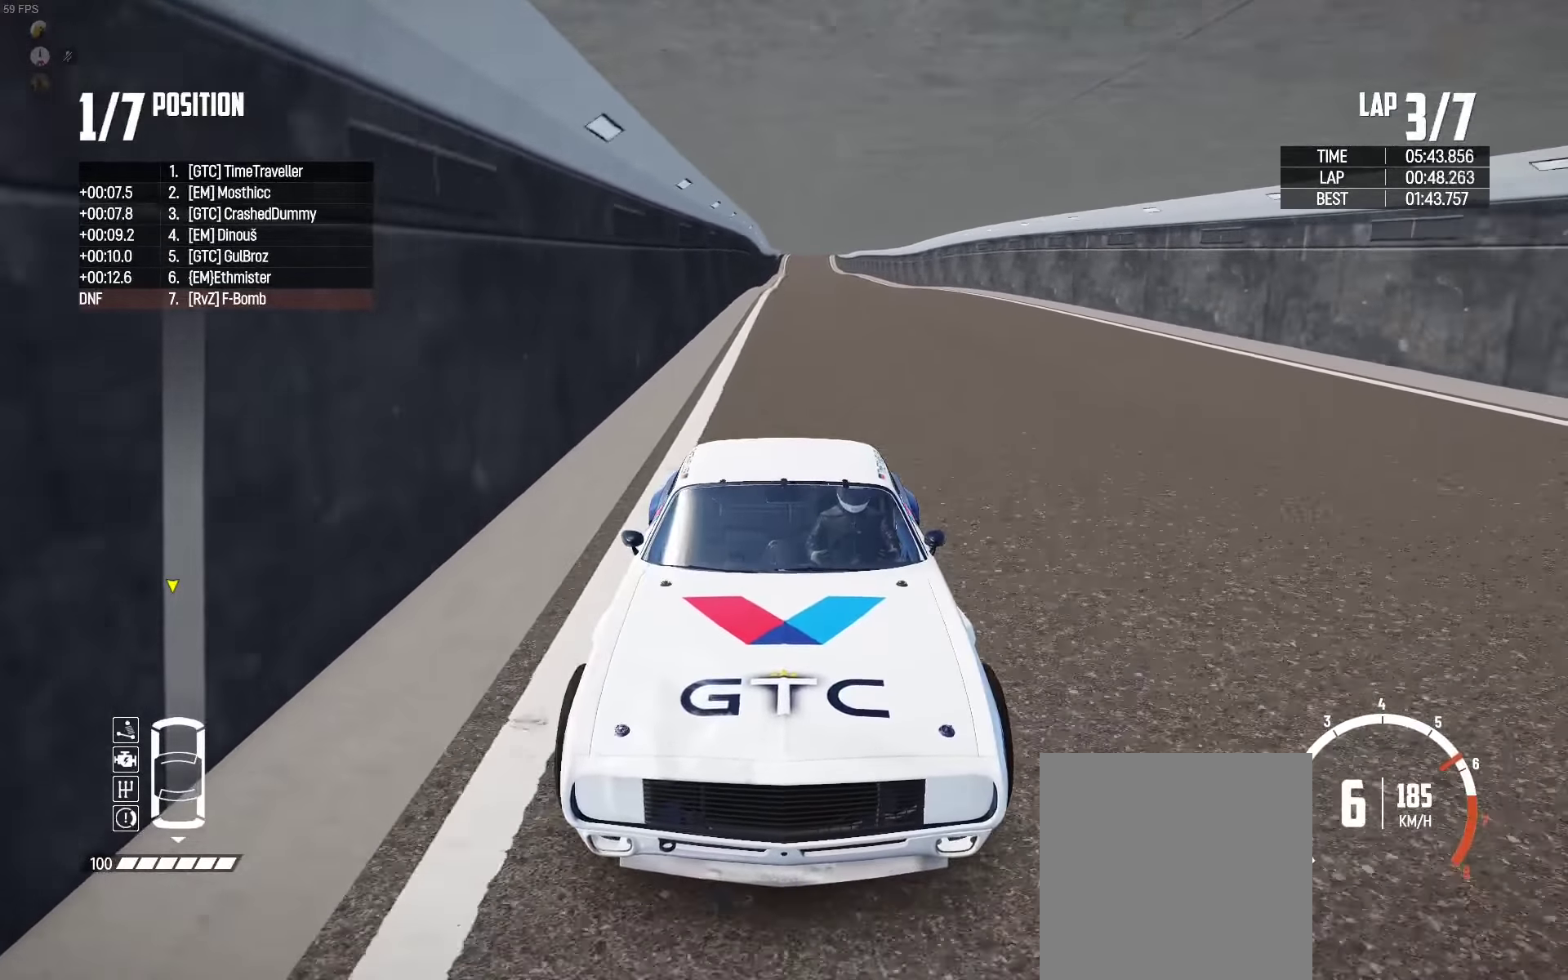
{"buttons": ["R2"], "left_stick": "left", "right_stick": "center", "events": [[50, "X", "up"], [67, "left_stick", "right"], [167, "left_stick", "center"], [500, "left_stick", "left"]]}
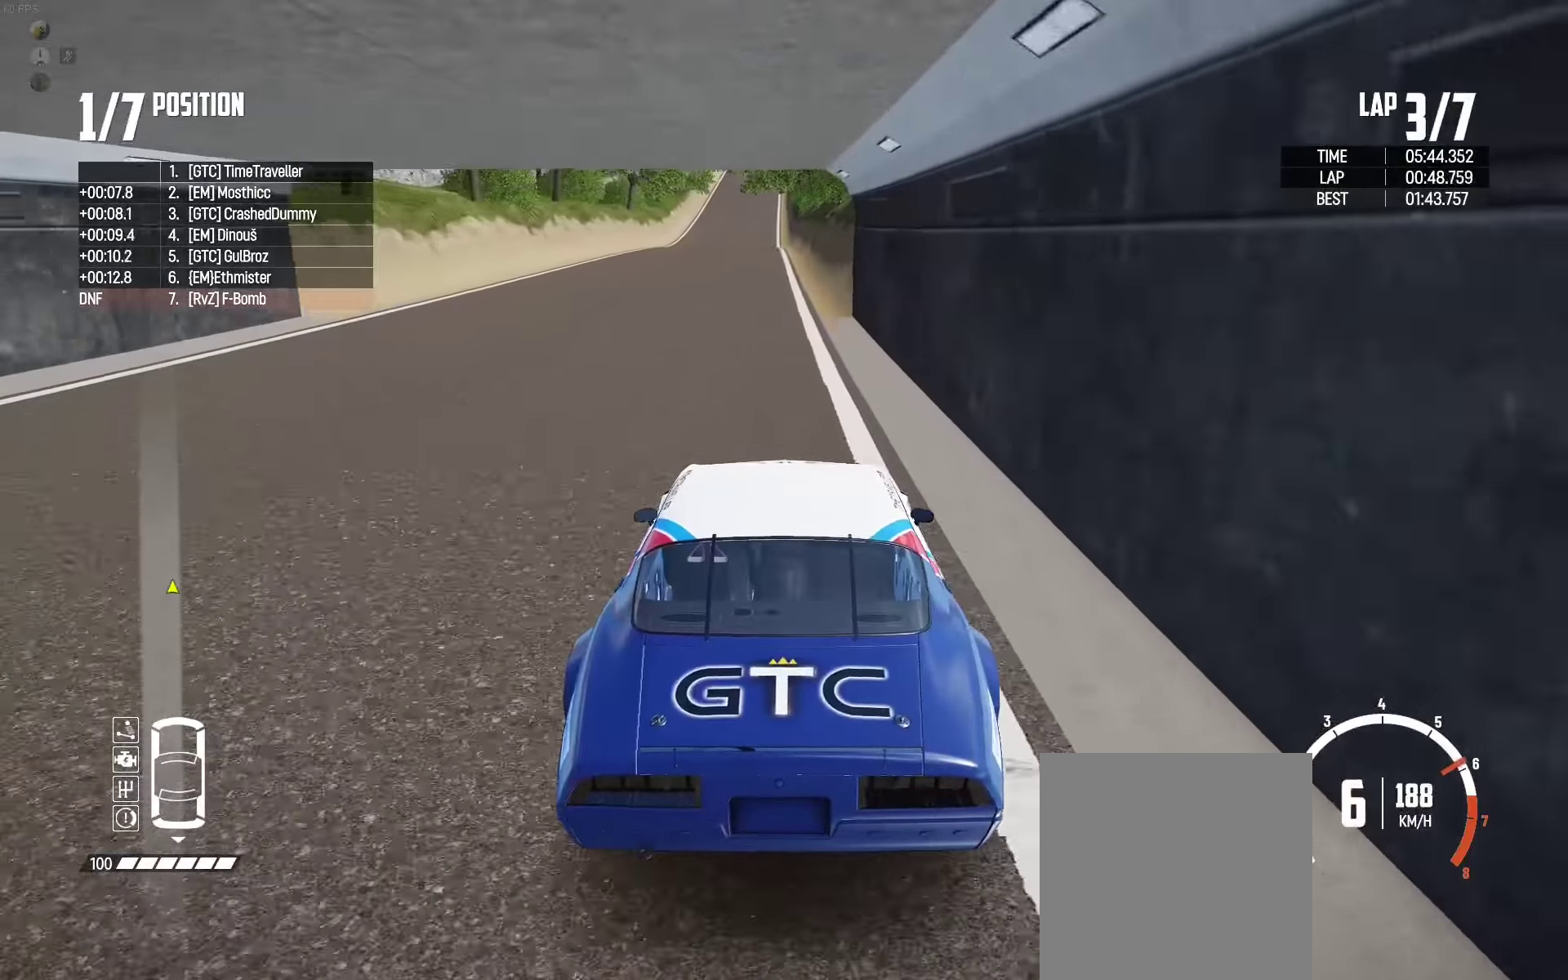
{"buttons": ["R2"], "left_stick": "center", "right_stick": "center", "events": [[84, "left_stick", "center"], [284, "left_stick", "left"], [367, "left_stick", "center"]]}
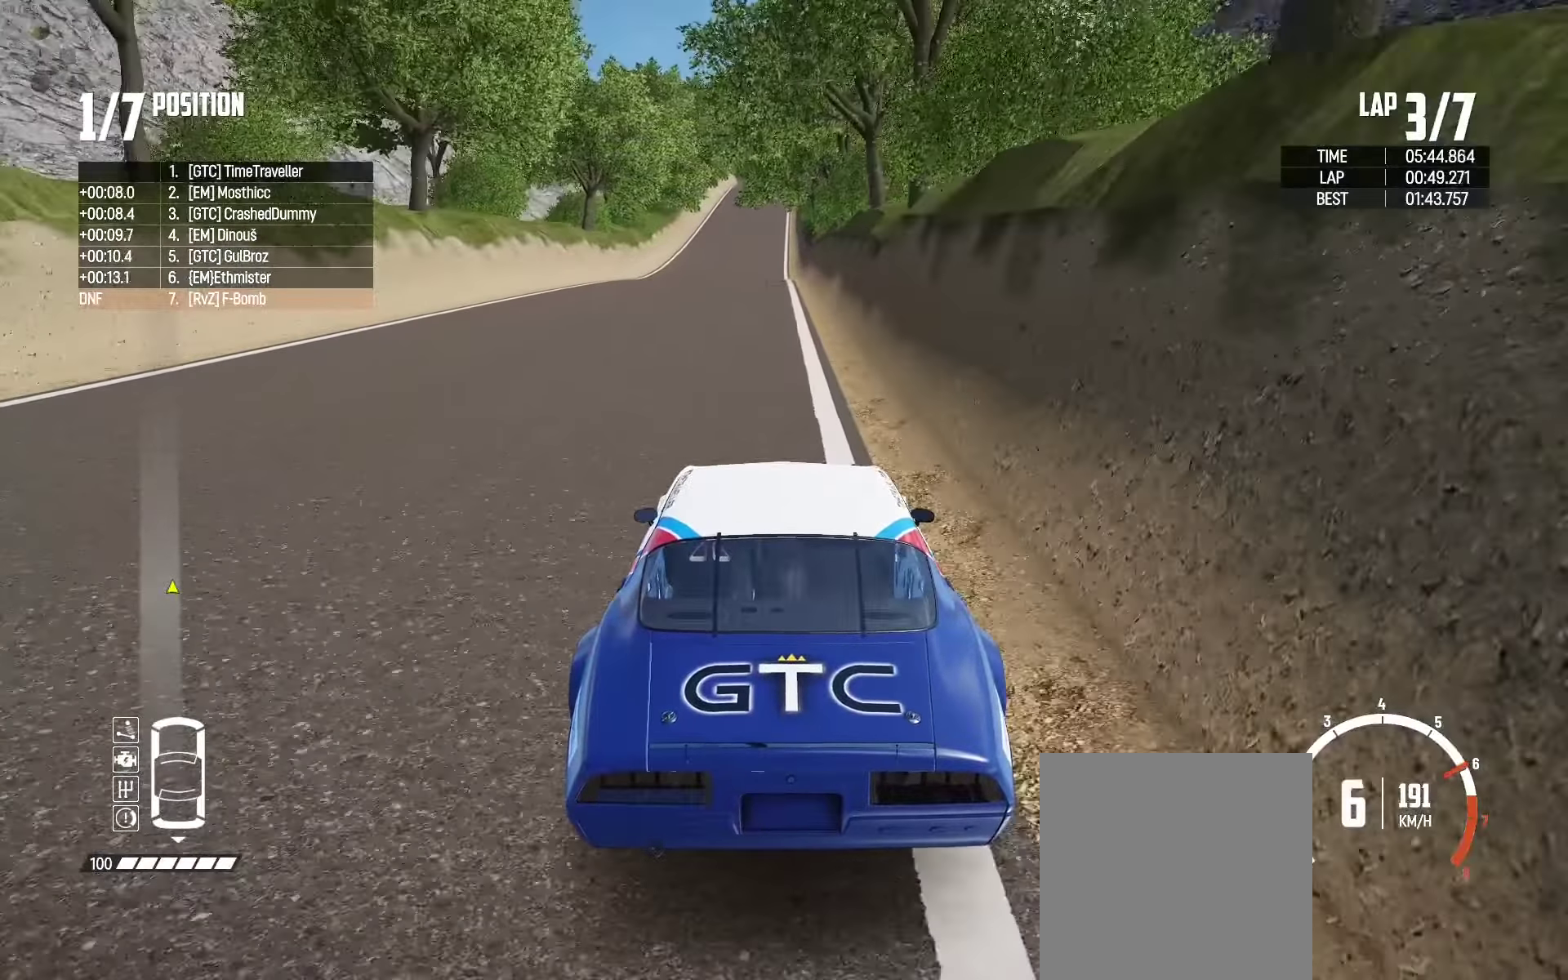
{"buttons": ["R2"], "left_stick": "center", "right_stick": "center", "events": []}
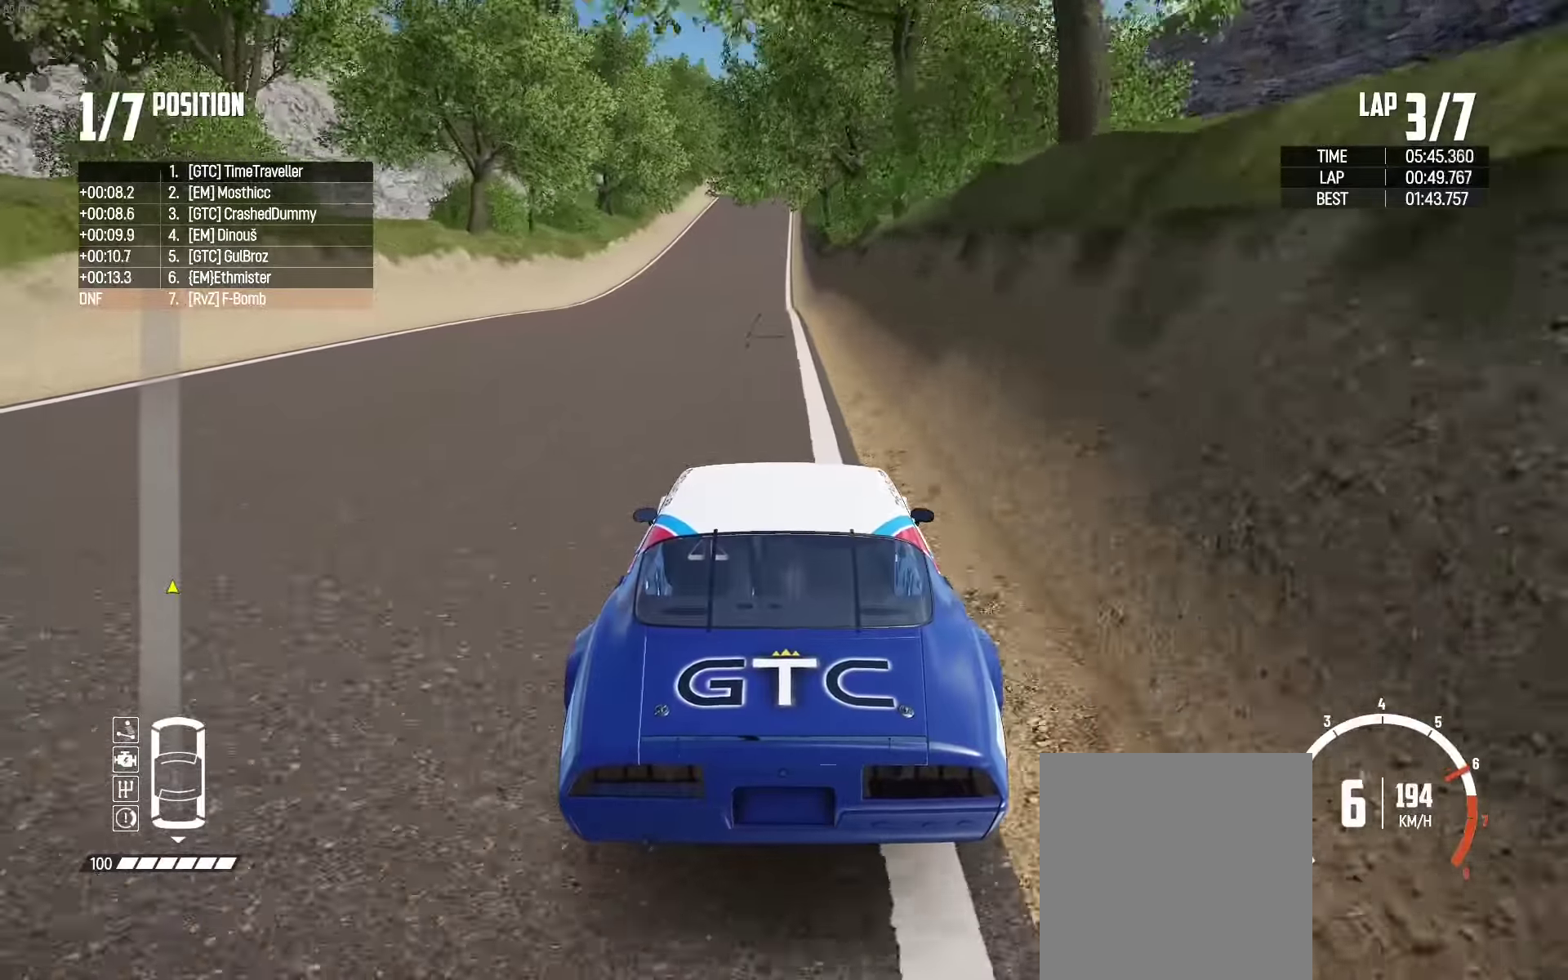
{"buttons": ["X", "R2"], "left_stick": "center", "right_stick": "center", "events": [[66, "X", "down"]]}
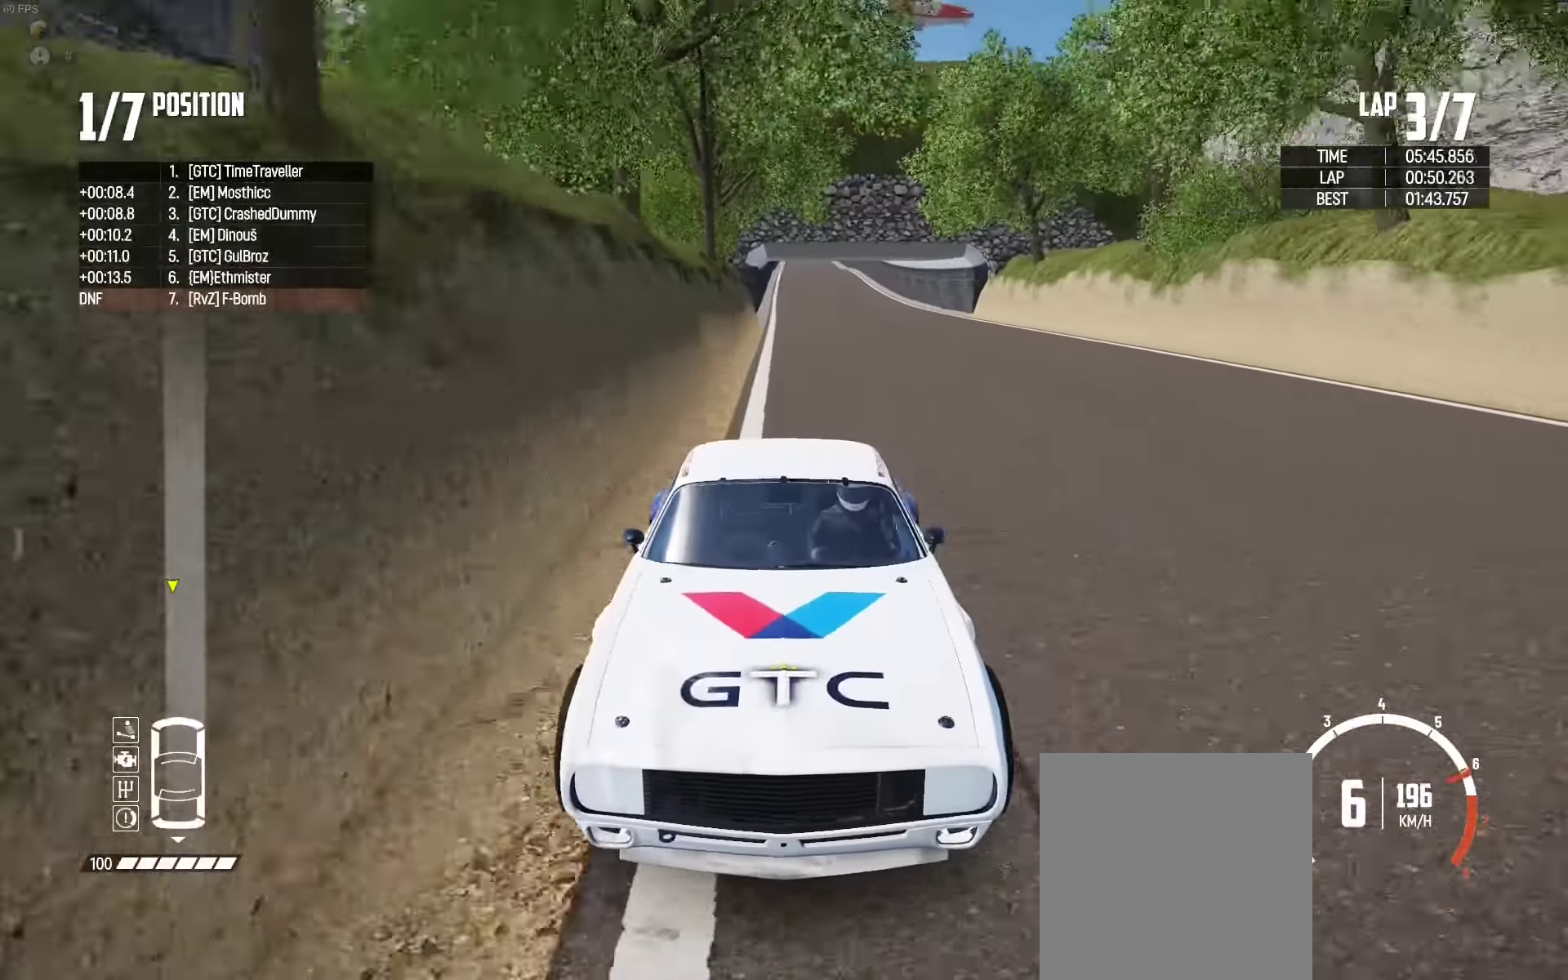
{"buttons": ["X", "R2"], "left_stick": "center", "right_stick": "center", "events": []}